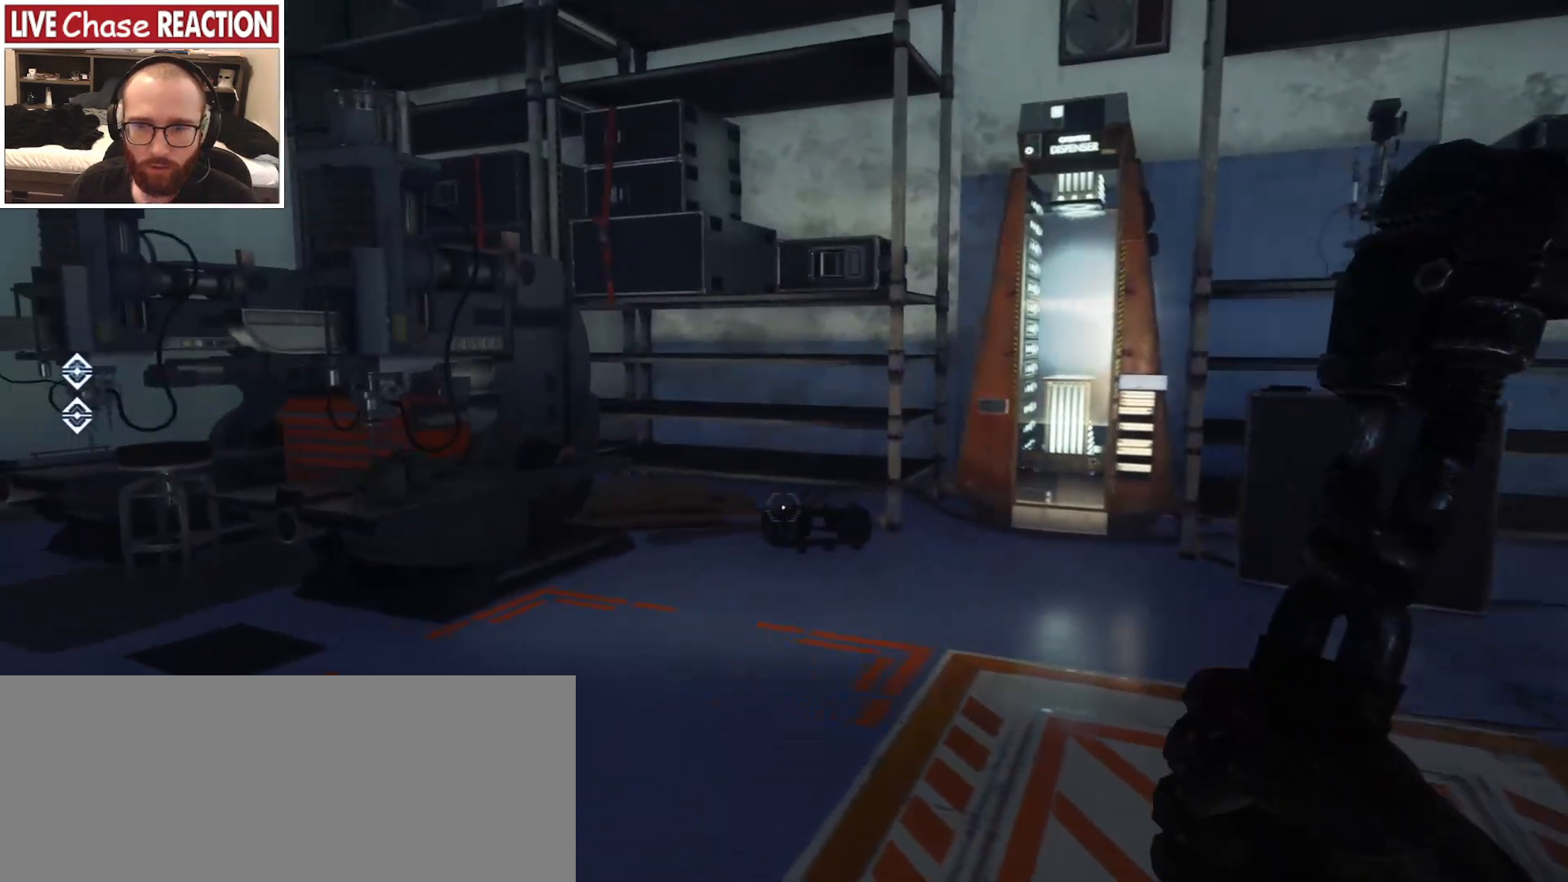
Gameplay with keyboard and mouse; each line is a JSON object with the keys and mouse buttons held at the frame after it. "events" lists presses ("down") and releases ("up") of "a", "alt", "c", "caps_lock", "ctrl", "d", "e", "escape", "f", "f1", "f2", "f3", "f4", "f5", "q", "r", "s", "shift", "space", "super", "tab", "tilde", "v", "w", "x", "z", "mouse_left", "mouse_wheel" and "mouse_right" between this image and that frame as [ms after this image, input, new state], when the widget could be followed in between. "mouse_left", "mouse_wheel", "mouse_right" = the "left", "wheel", "right" buttons of the "mouse" list. No other keys are recorded. "wheel" means that the mouse wheel is clicked or scrolled. Mouse movement is not recorded.
{"keys": [], "mouse": [], "events": [[33, "a", "up"]]}
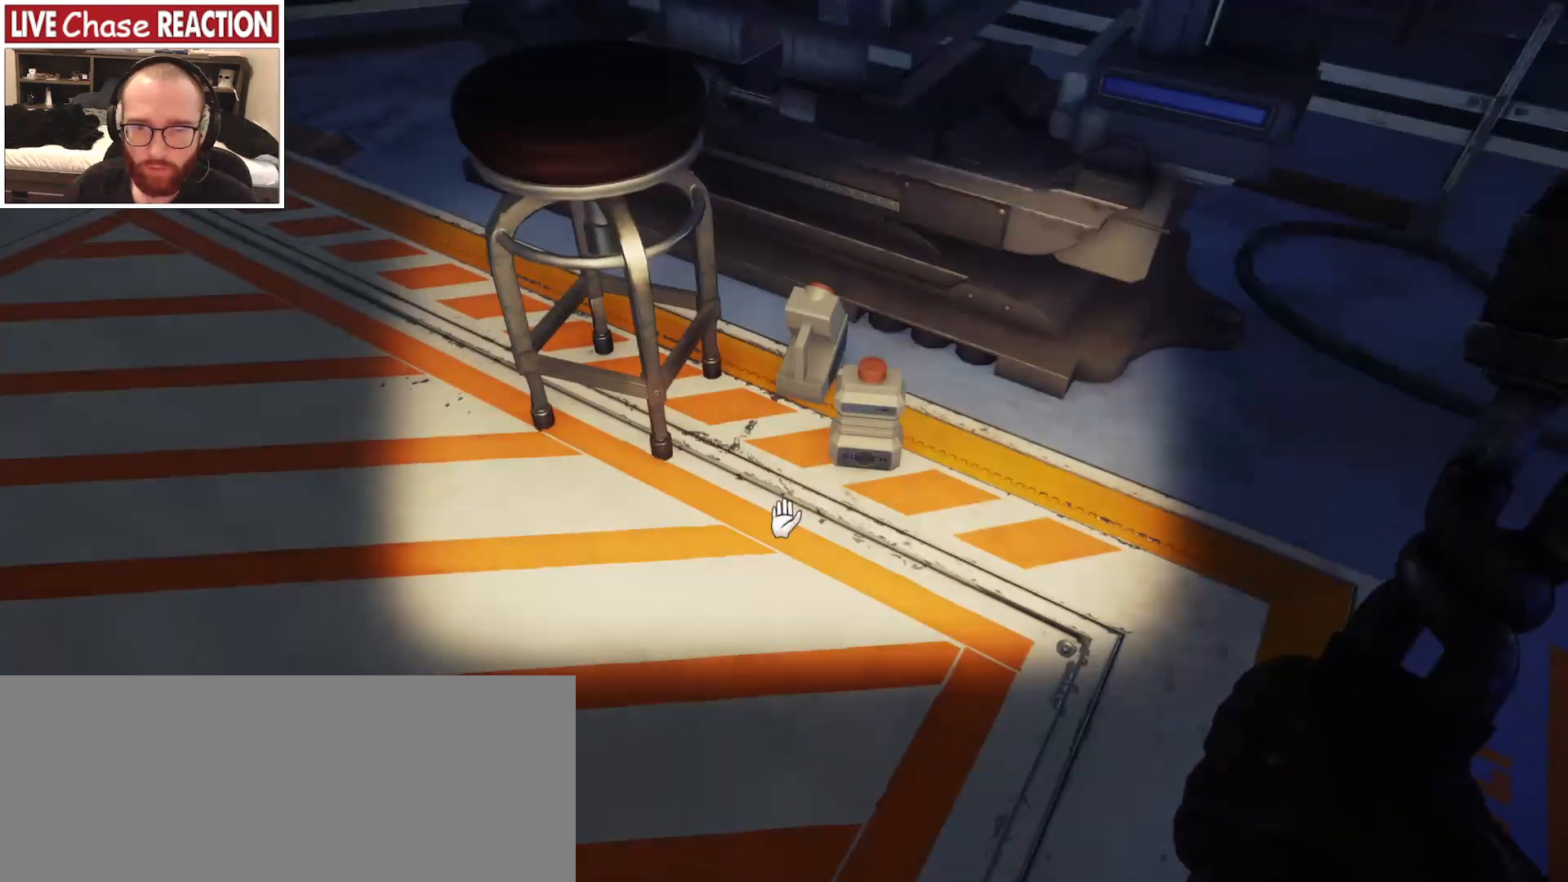
{"keys": [], "mouse": [], "events": []}
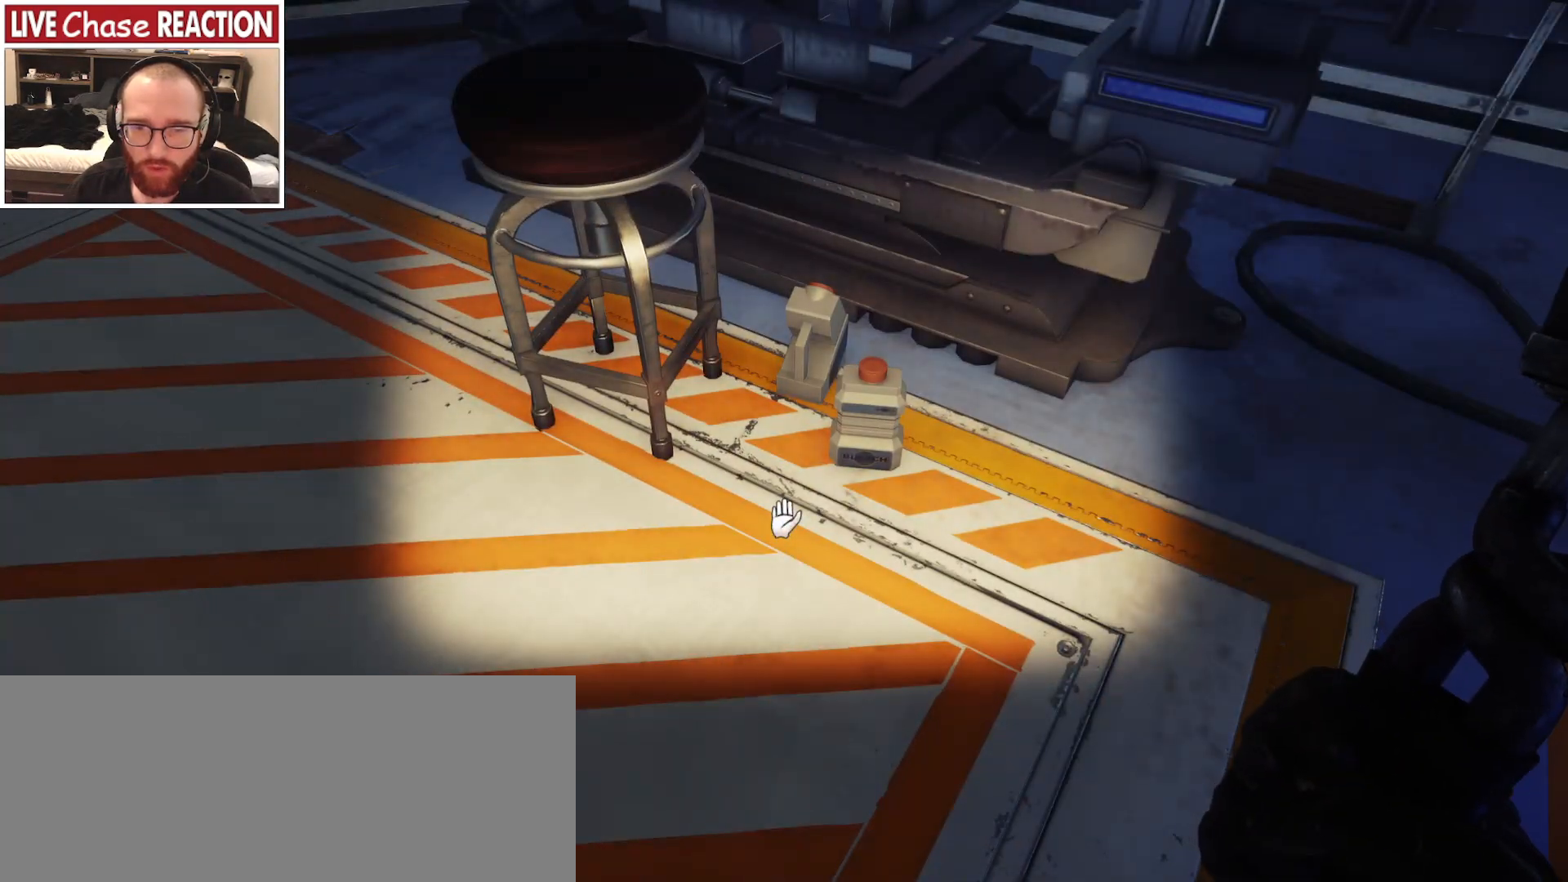
{"keys": [], "mouse": [], "events": []}
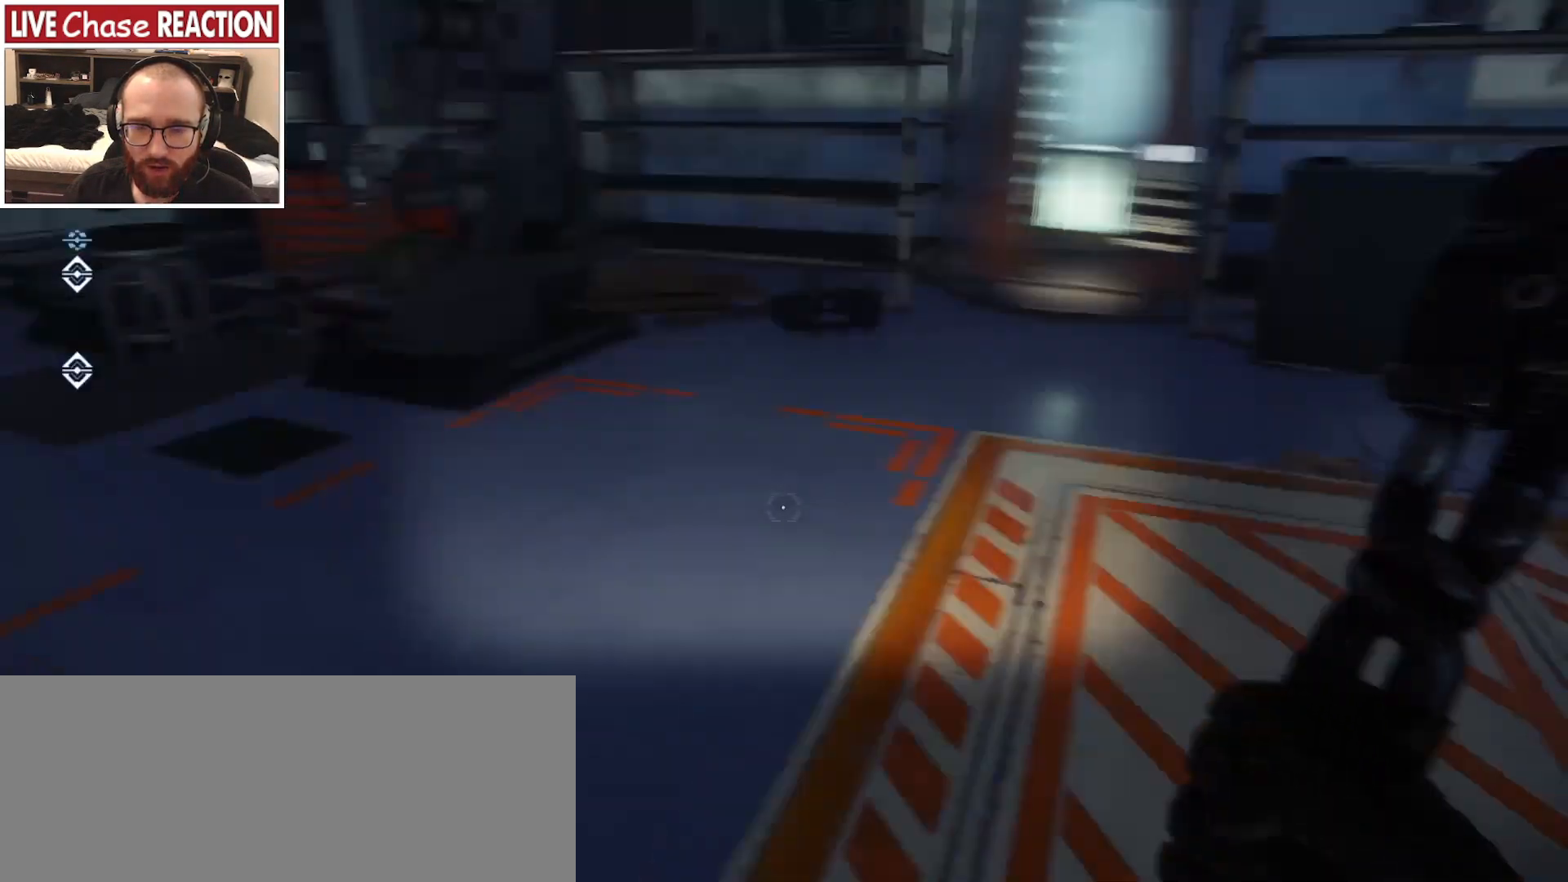
{"keys": ["a"], "mouse": [], "events": [[467, "a", "down"]]}
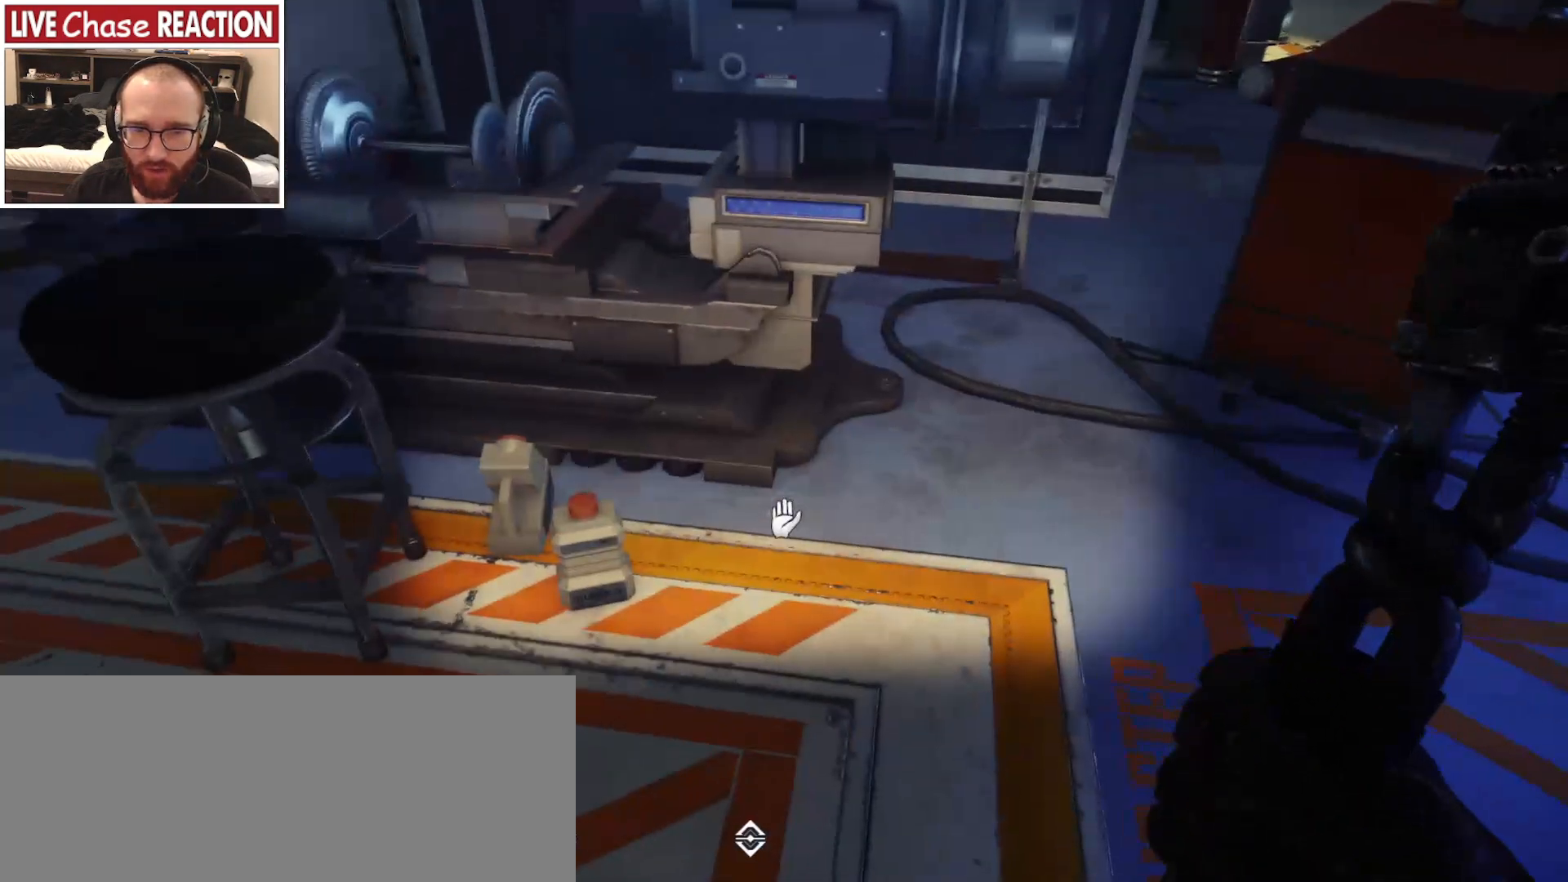
{"keys": [], "mouse": [], "events": [[283, "a", "up"]]}
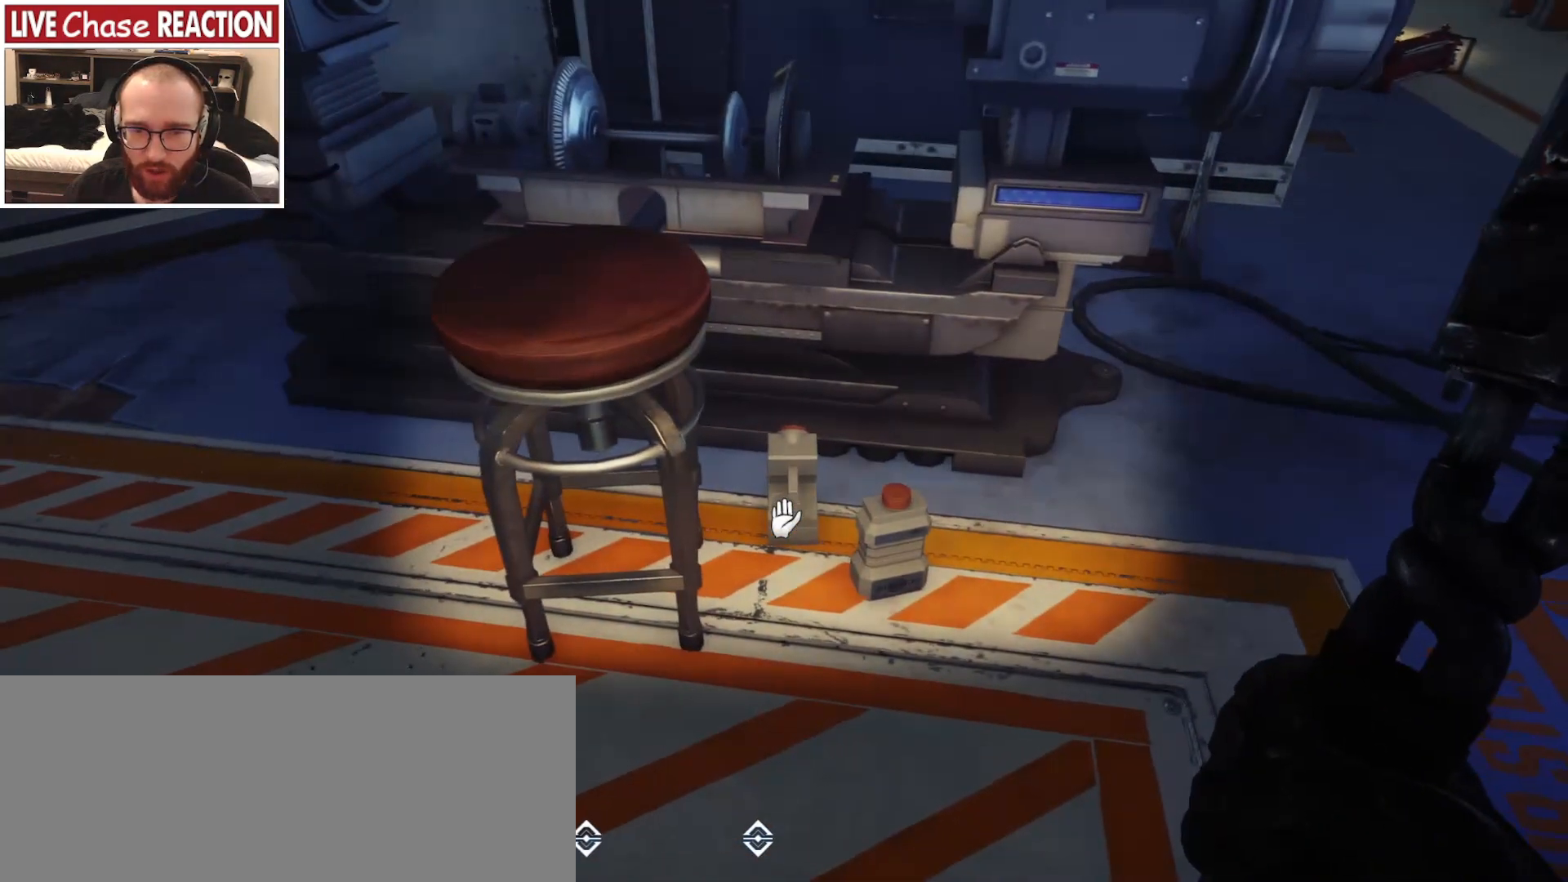
{"keys": [], "mouse": [], "events": []}
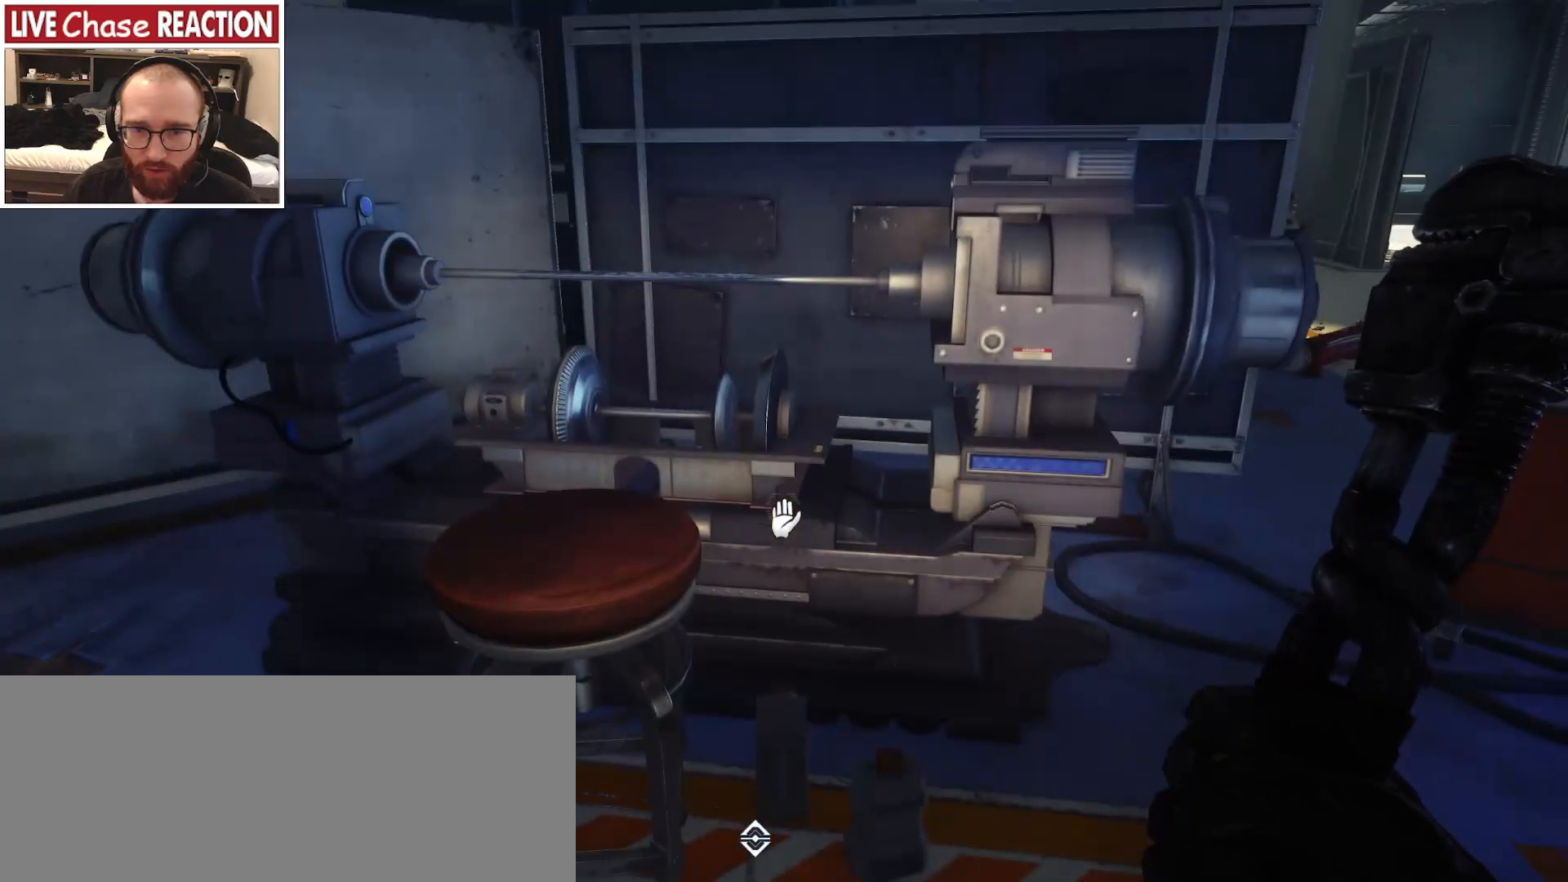
{"keys": [], "mouse": [], "events": [[267, "d", "down"], [433, "d", "up"]]}
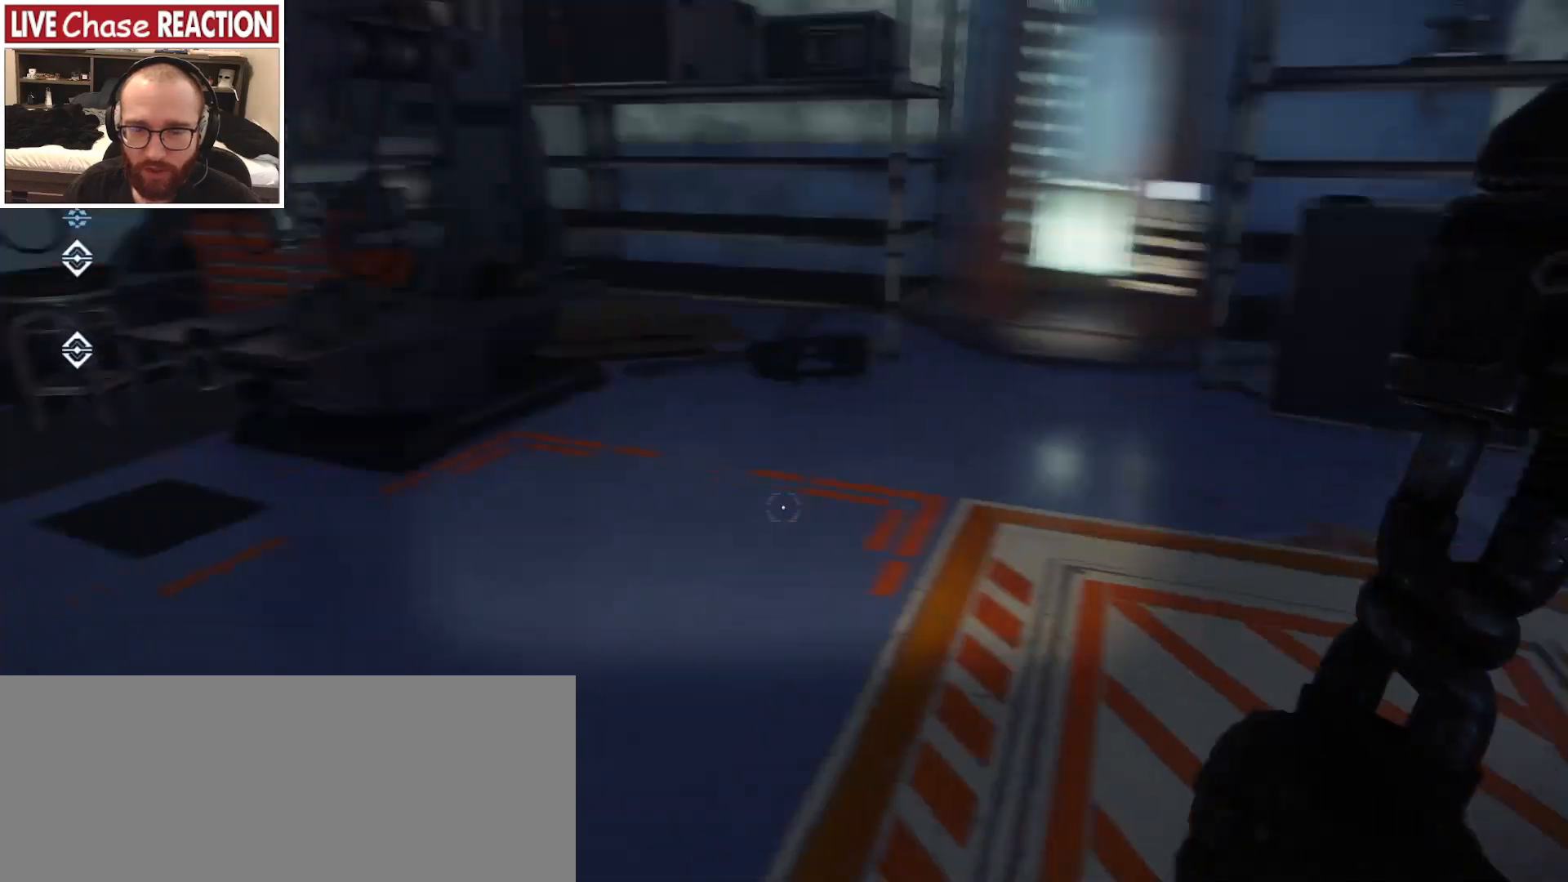
{"keys": [], "mouse": [], "events": []}
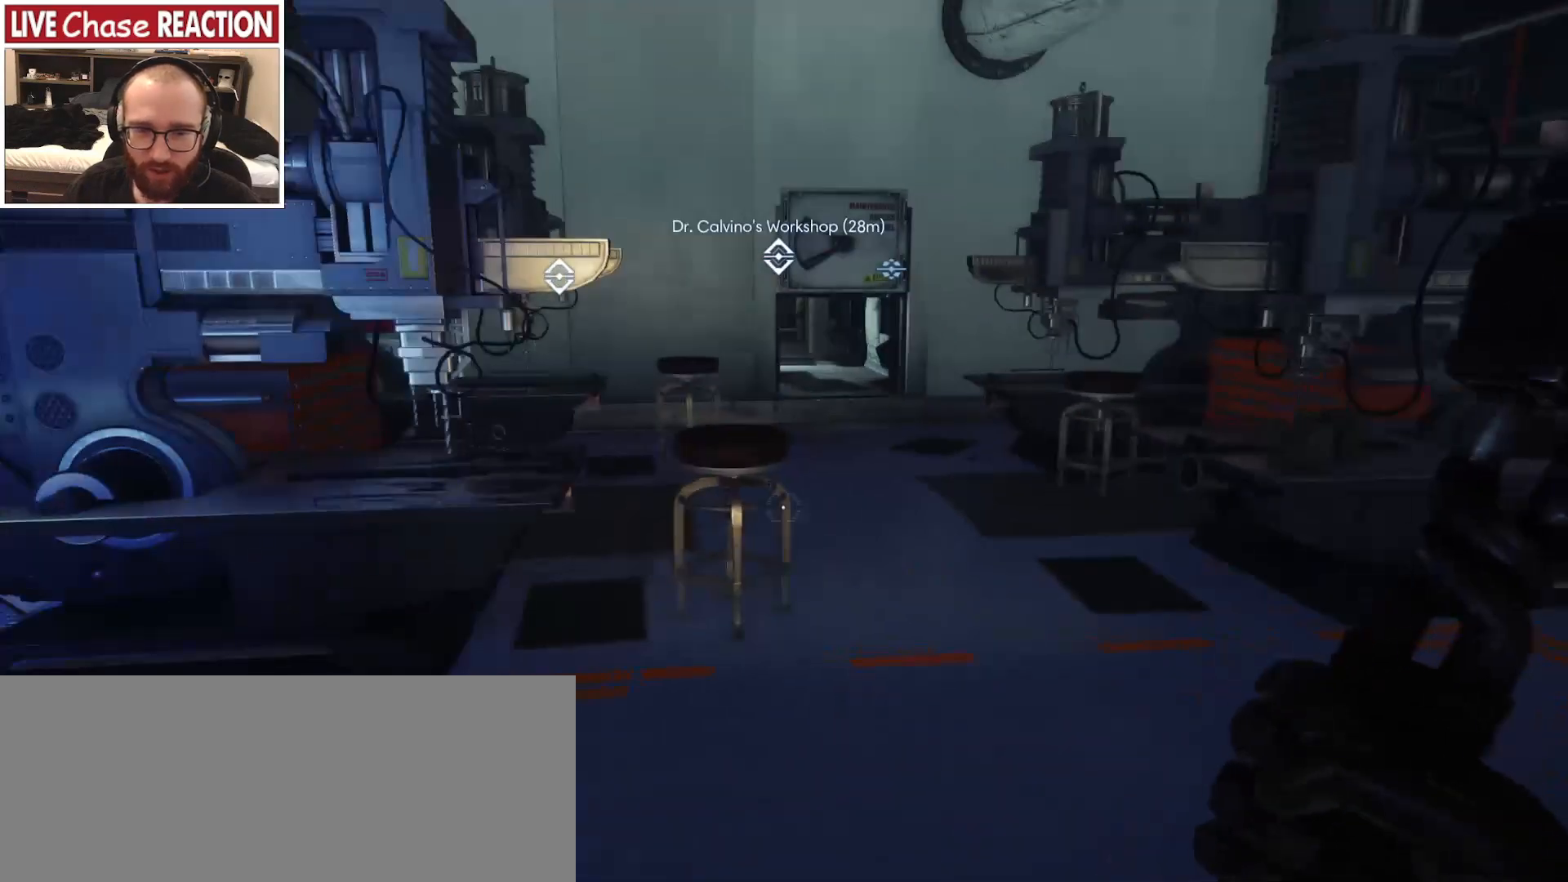
{"keys": ["d", "w"], "mouse": ["left"], "events": [[17, "w", "down"], [400, "d", "down"], [483, "mouse_left", "down"]]}
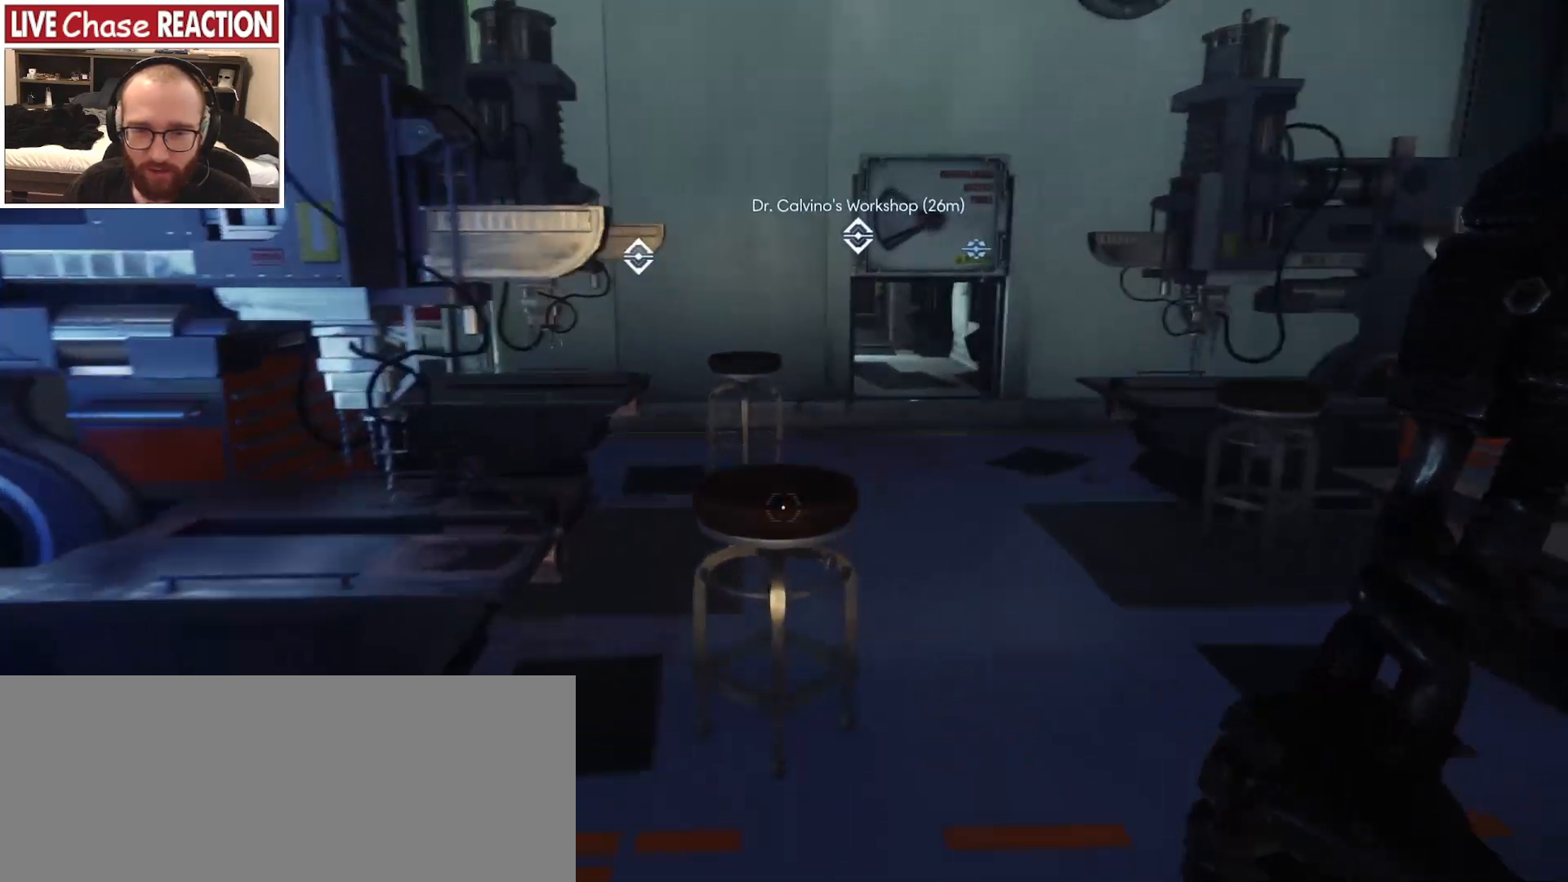
{"keys": ["d"], "mouse": [], "events": [[83, "mouse_left", "up"], [217, "w", "up"]]}
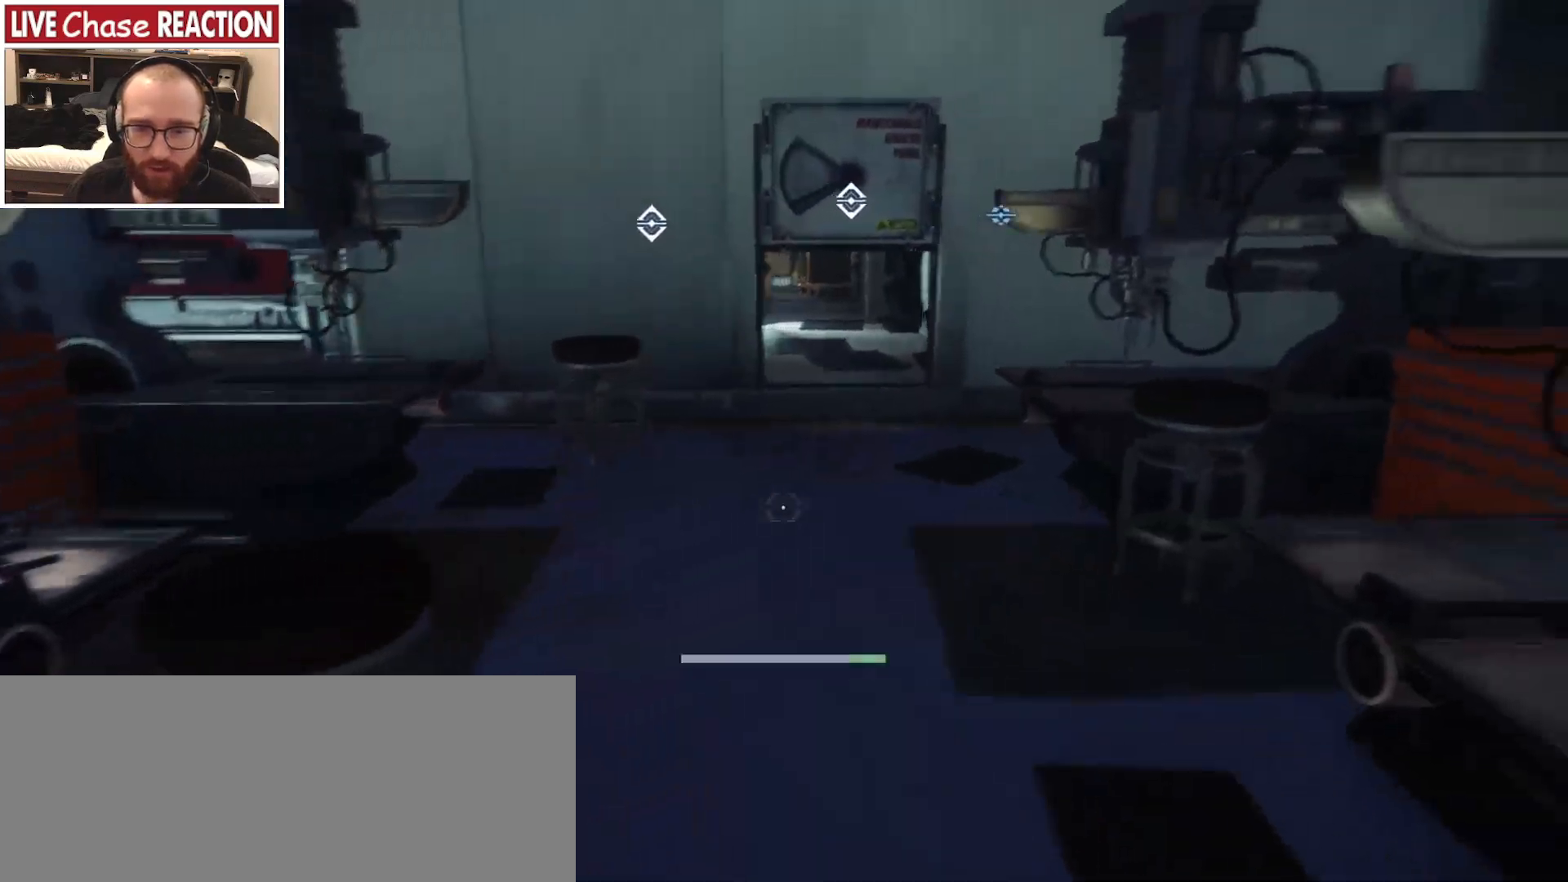
{"keys": [], "mouse": [], "events": [[50, "w", "down"], [117, "d", "up"], [500, "w", "up"]]}
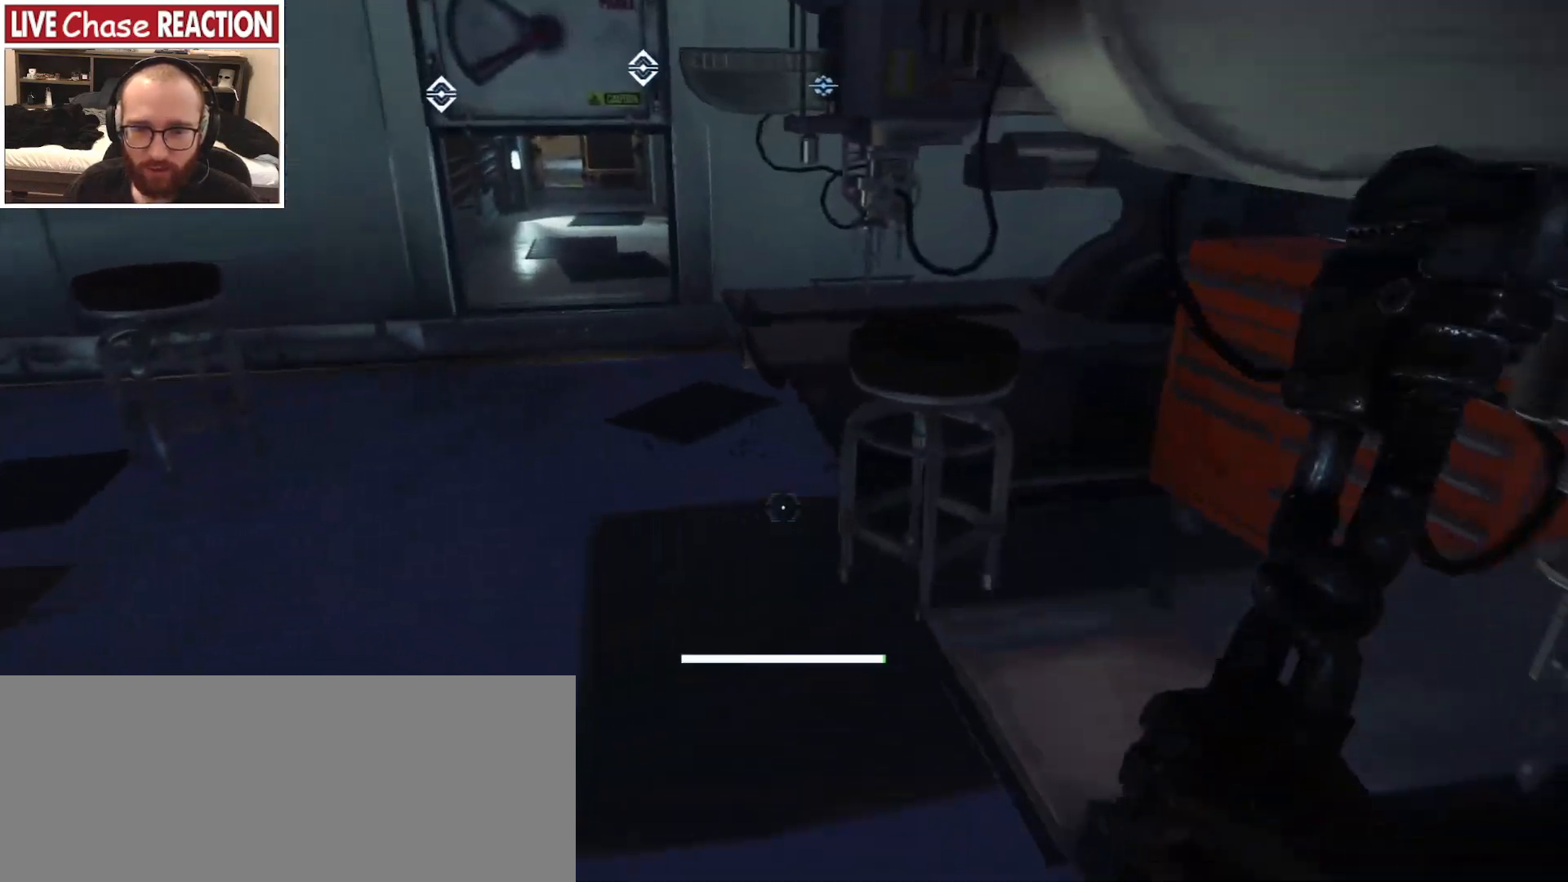
{"keys": ["d"], "mouse": [], "events": [[200, "s", "down"], [350, "d", "down"], [367, "s", "up"]]}
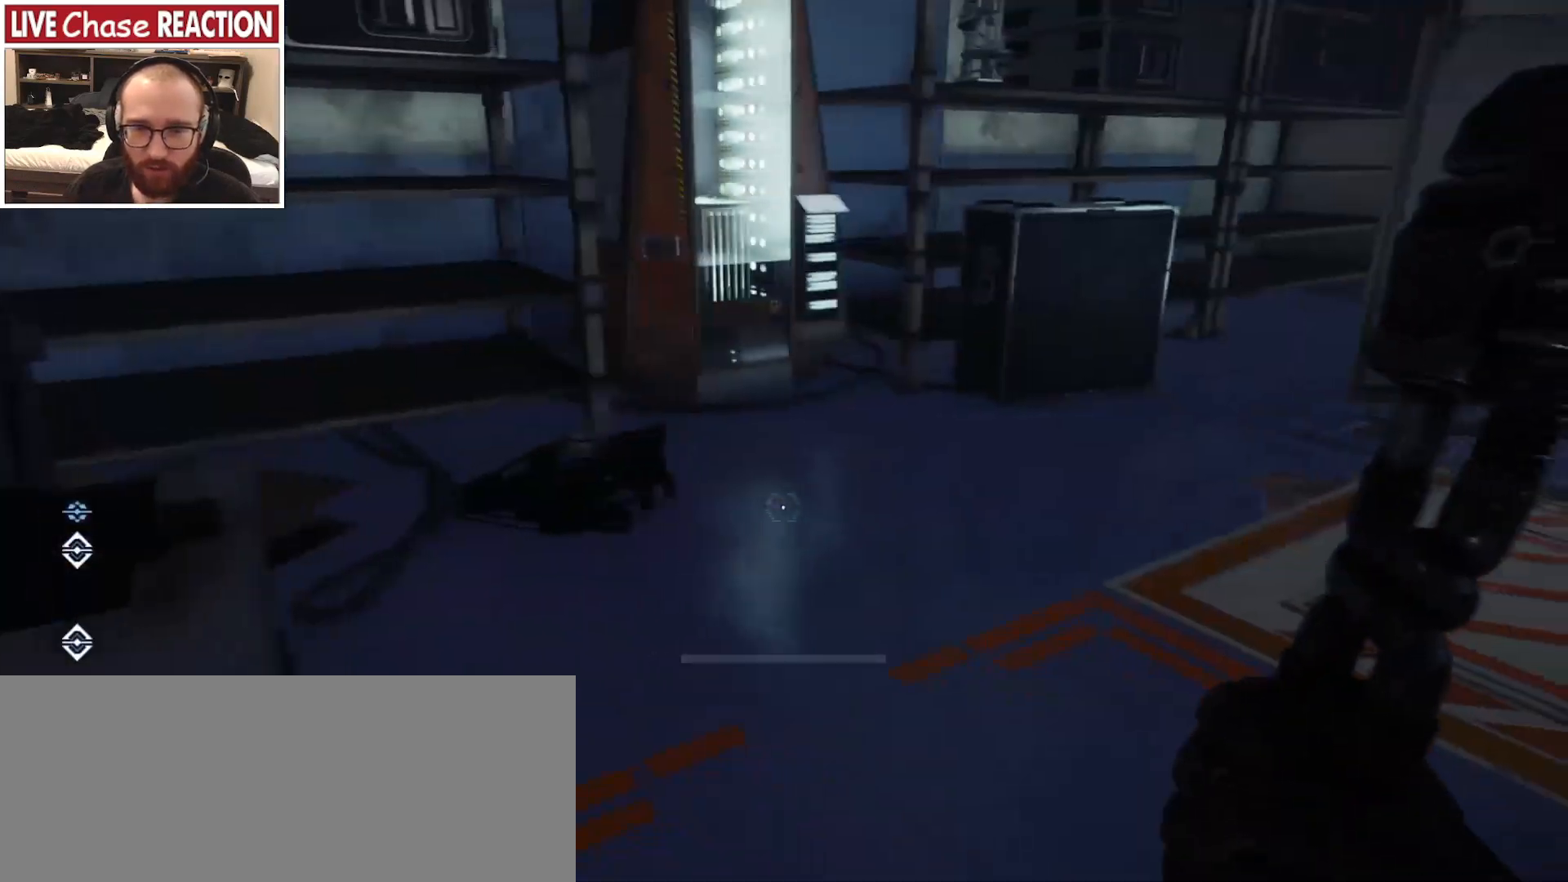
{"keys": ["d", "w"], "mouse": [], "events": [[83, "w", "down"]]}
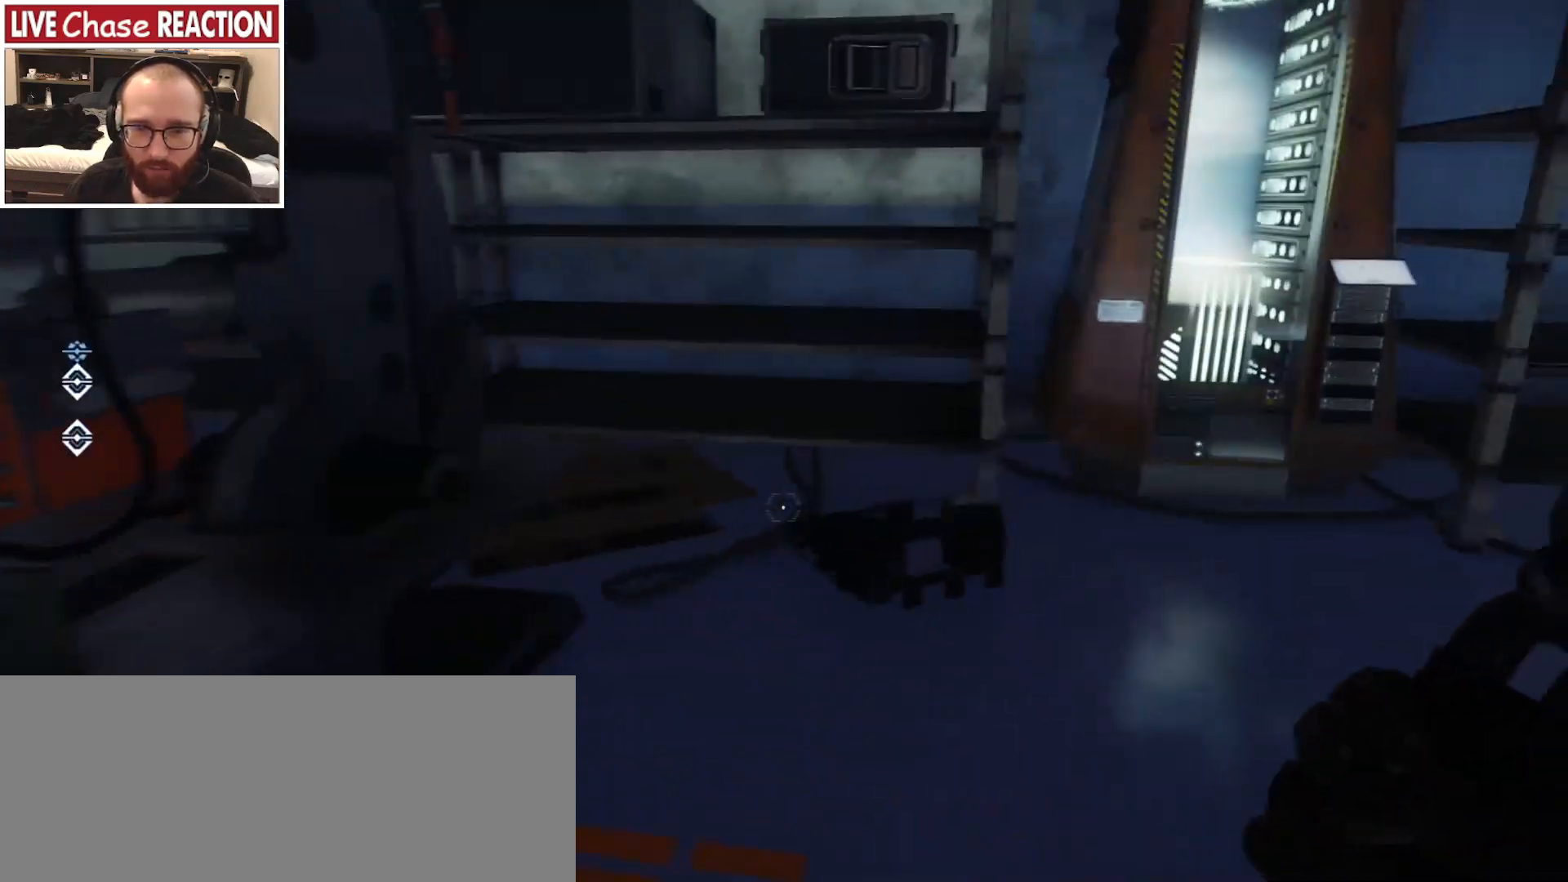
{"keys": ["w"], "mouse": [], "events": [[100, "d", "up"]]}
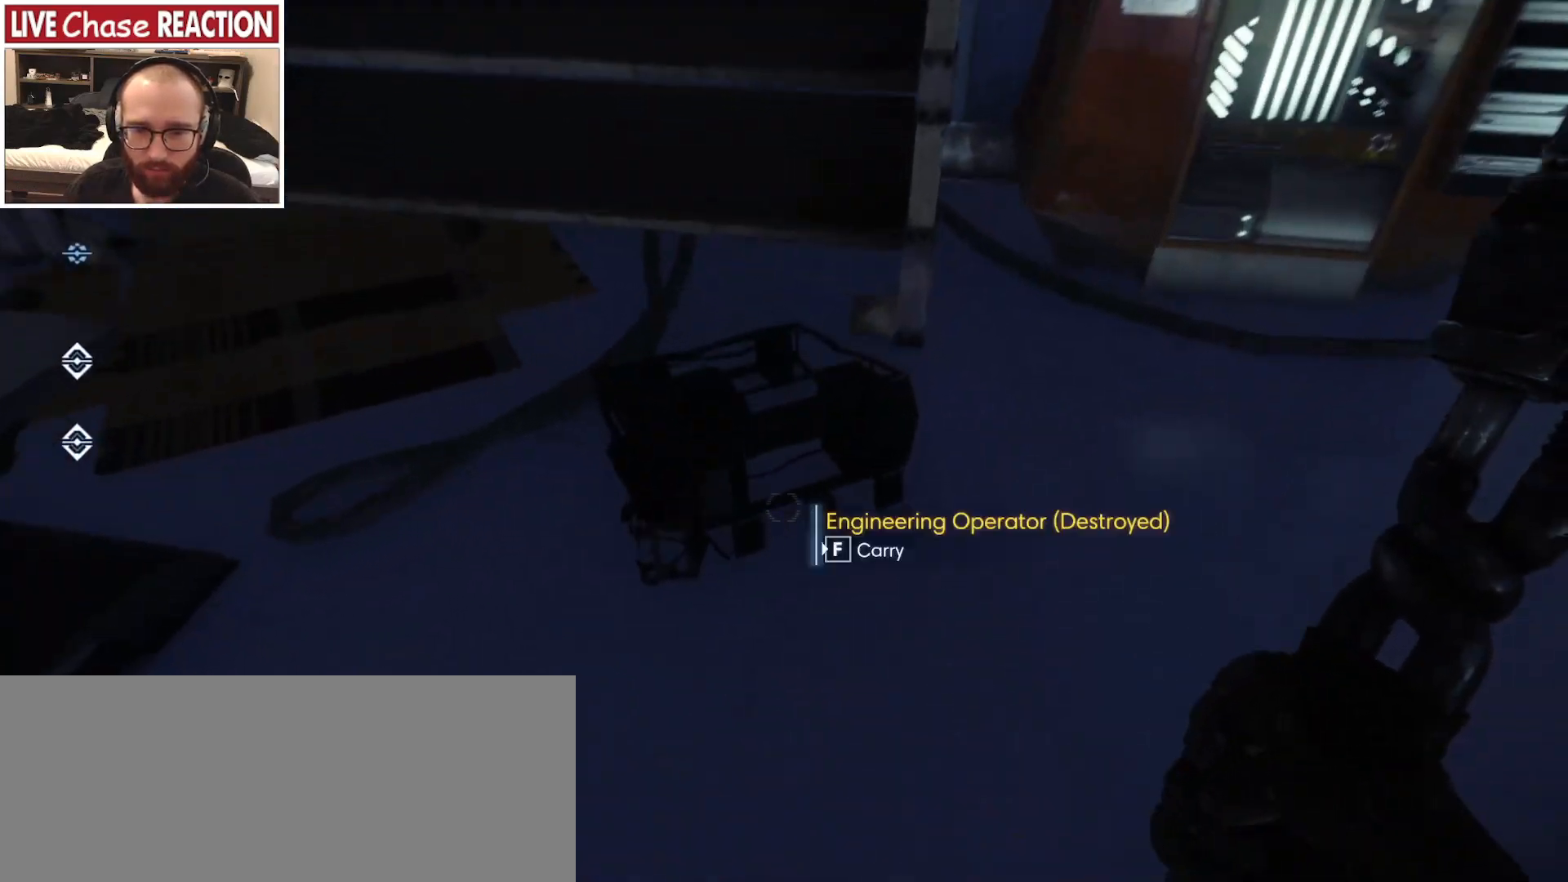
{"keys": ["f"], "mouse": [], "events": [[167, "w", "up"], [467, "f", "down"]]}
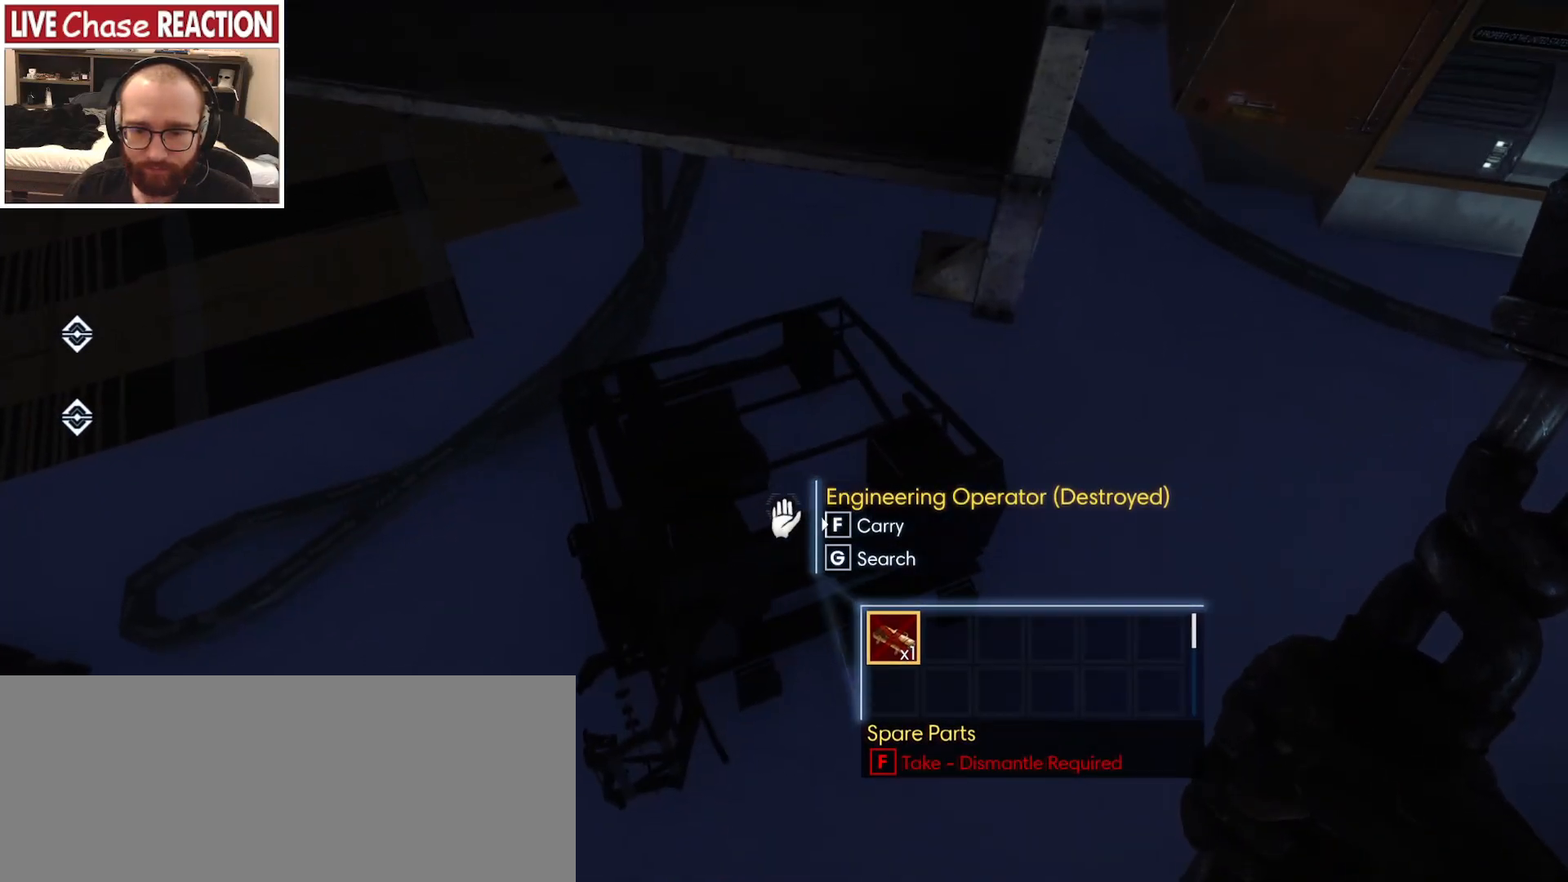
{"keys": ["d"], "mouse": [], "events": [[50, "f", "up"], [400, "d", "down"]]}
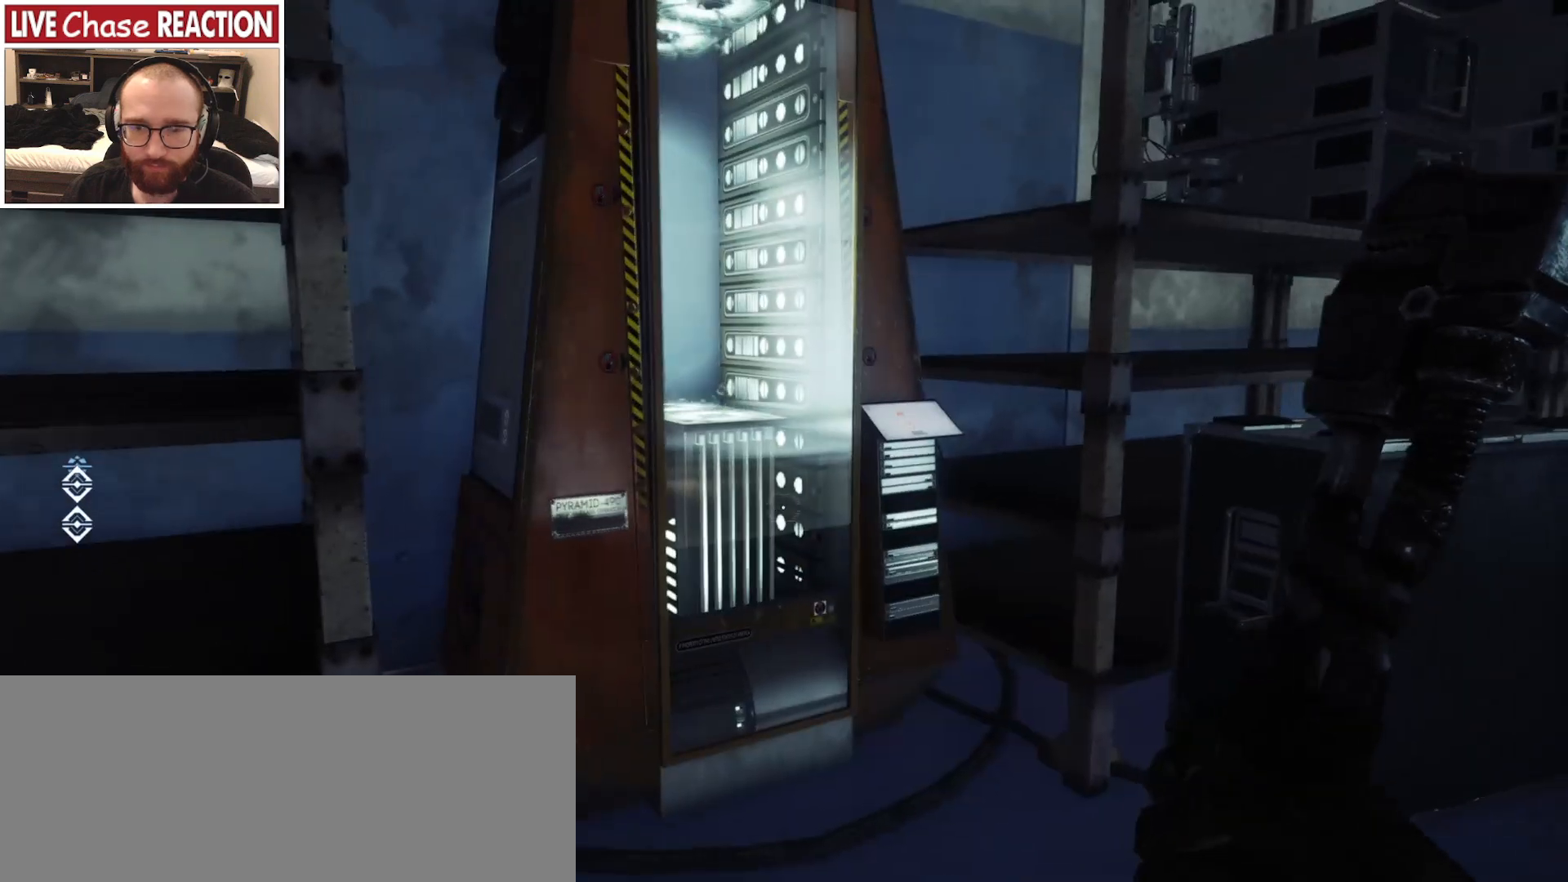
{"keys": ["w"], "mouse": [], "events": [[233, "w", "down"], [300, "d", "up"]]}
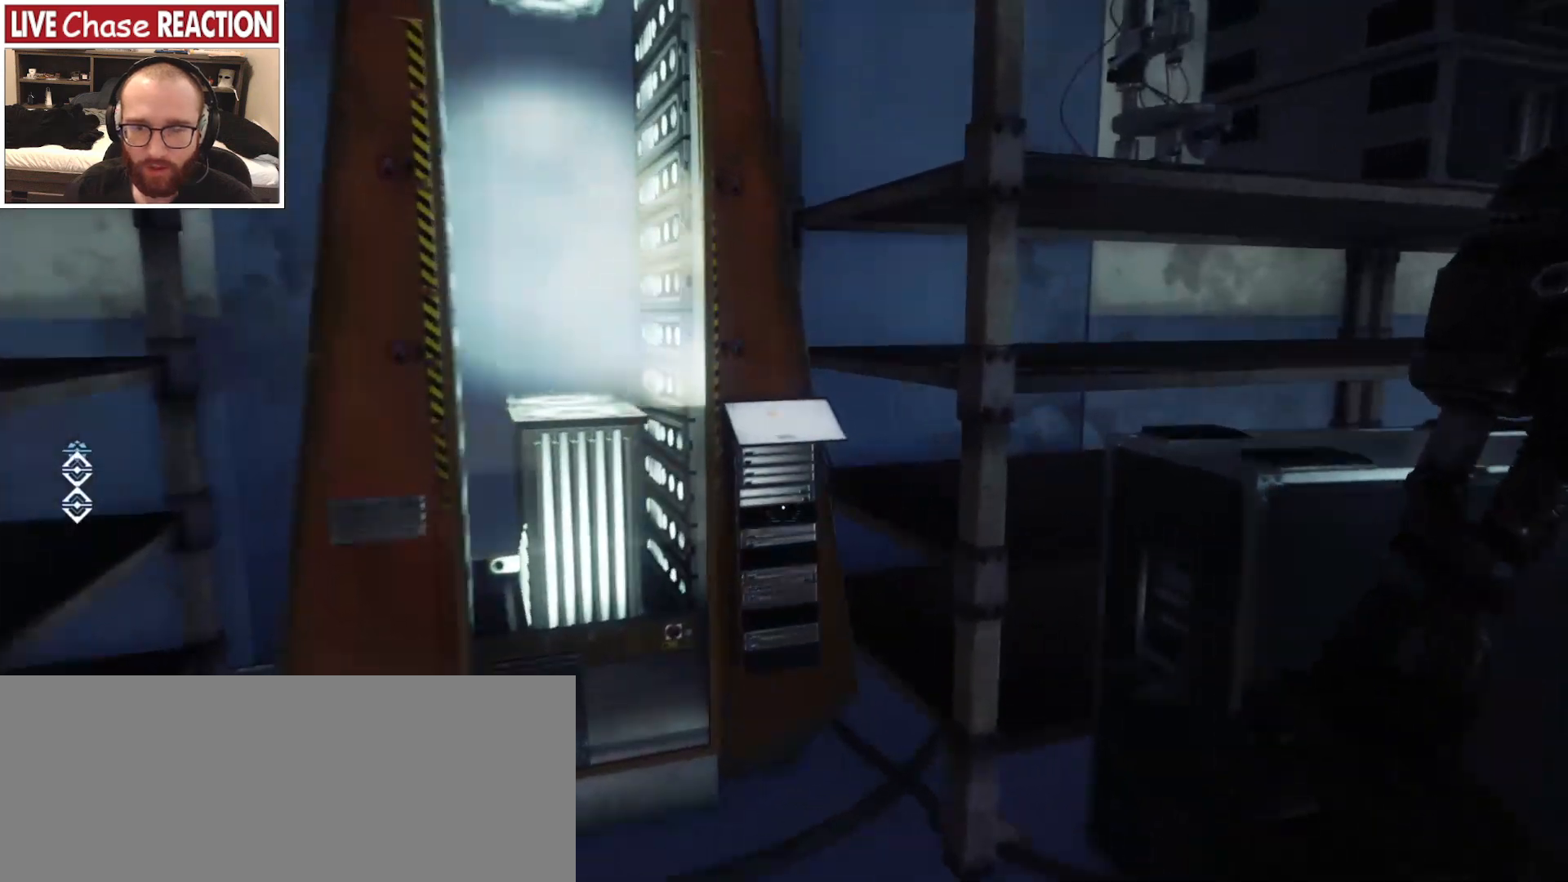
{"keys": [], "mouse": [], "events": [[467, "w", "up"]]}
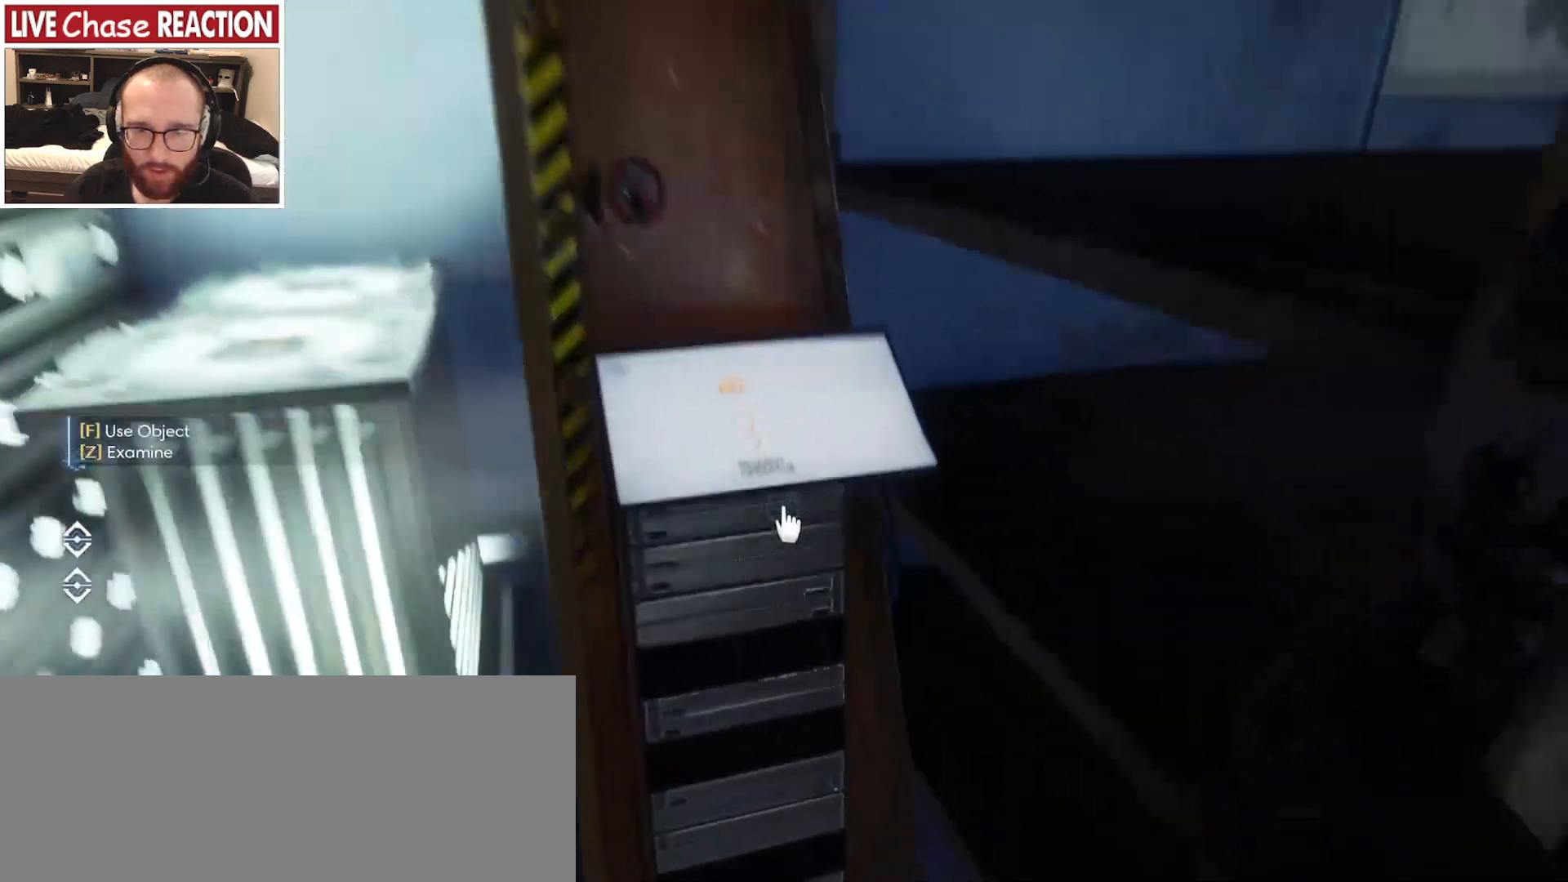
{"keys": [], "mouse": [], "events": []}
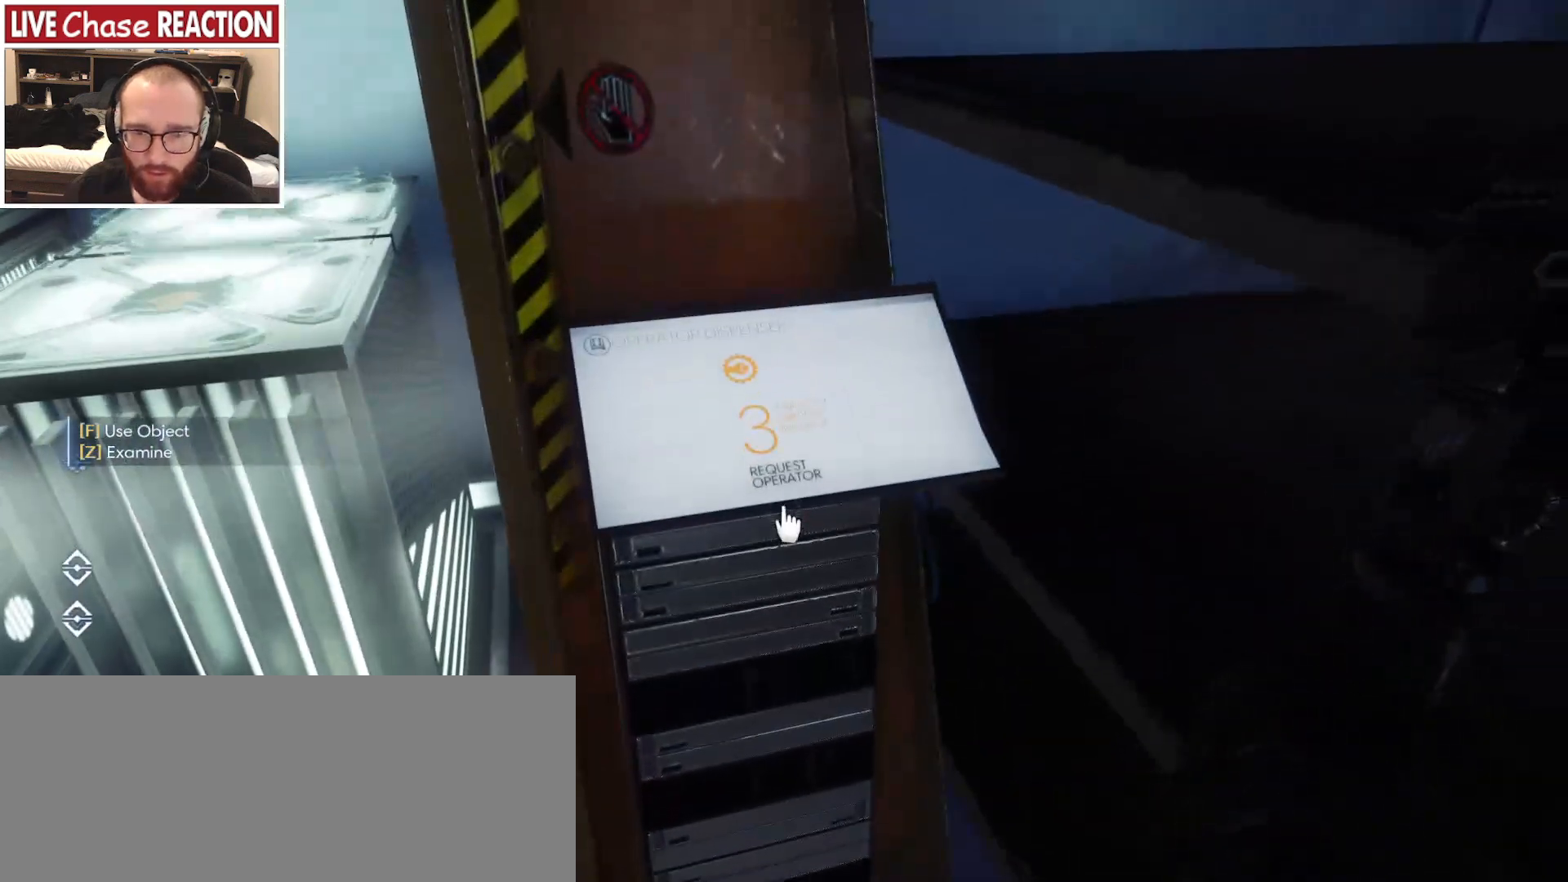
{"keys": ["w"], "mouse": [], "events": [[467, "w", "down"]]}
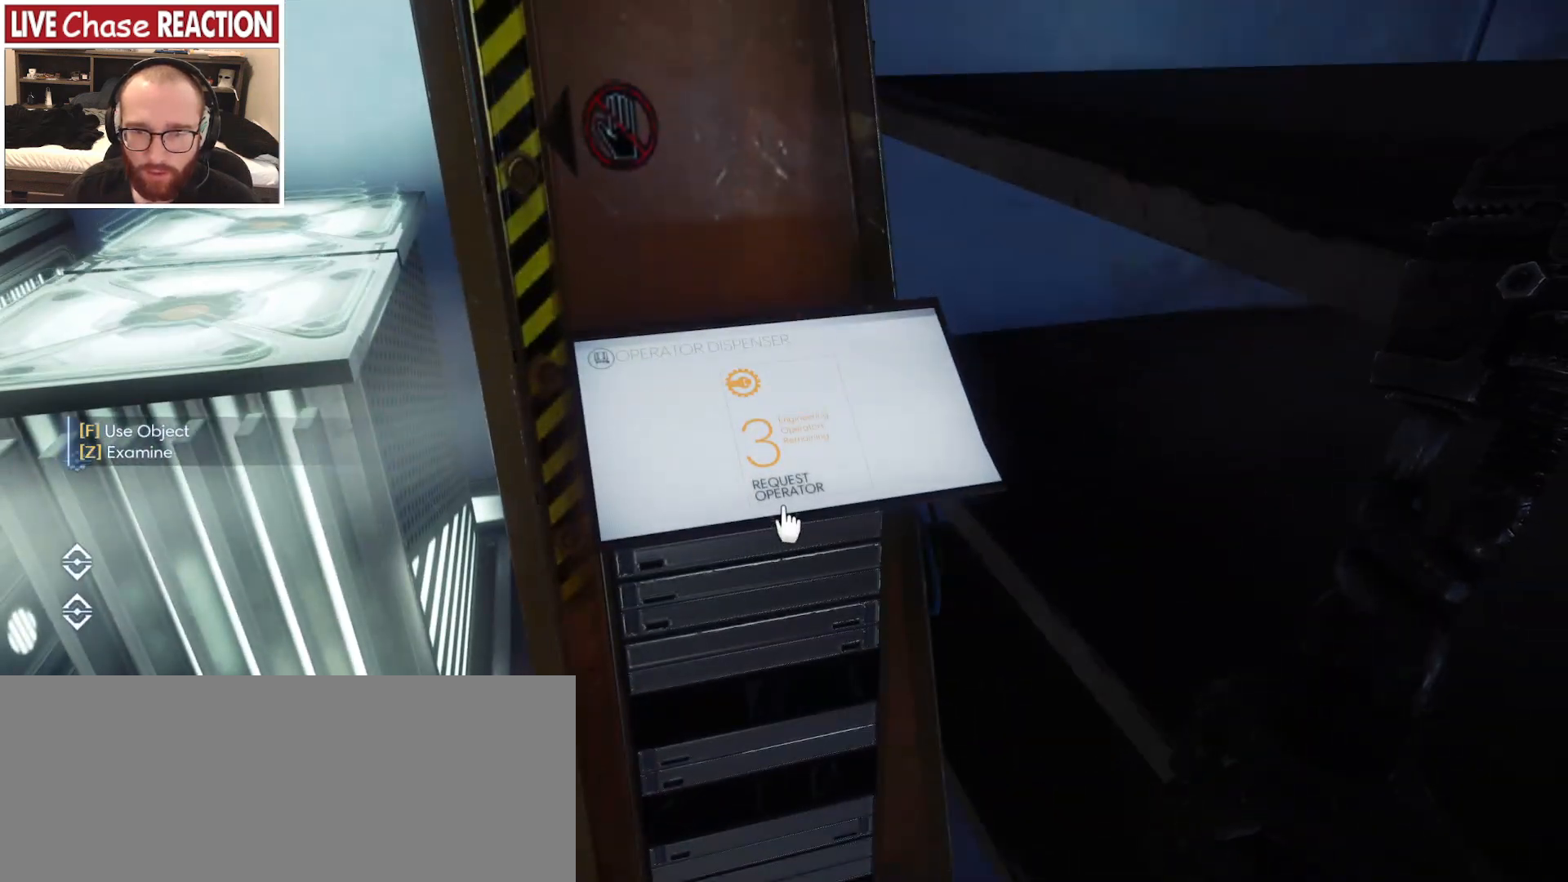
{"keys": ["s"], "mouse": [], "events": [[67, "w", "up"], [233, "f", "down"], [300, "f", "up"], [467, "s", "down"]]}
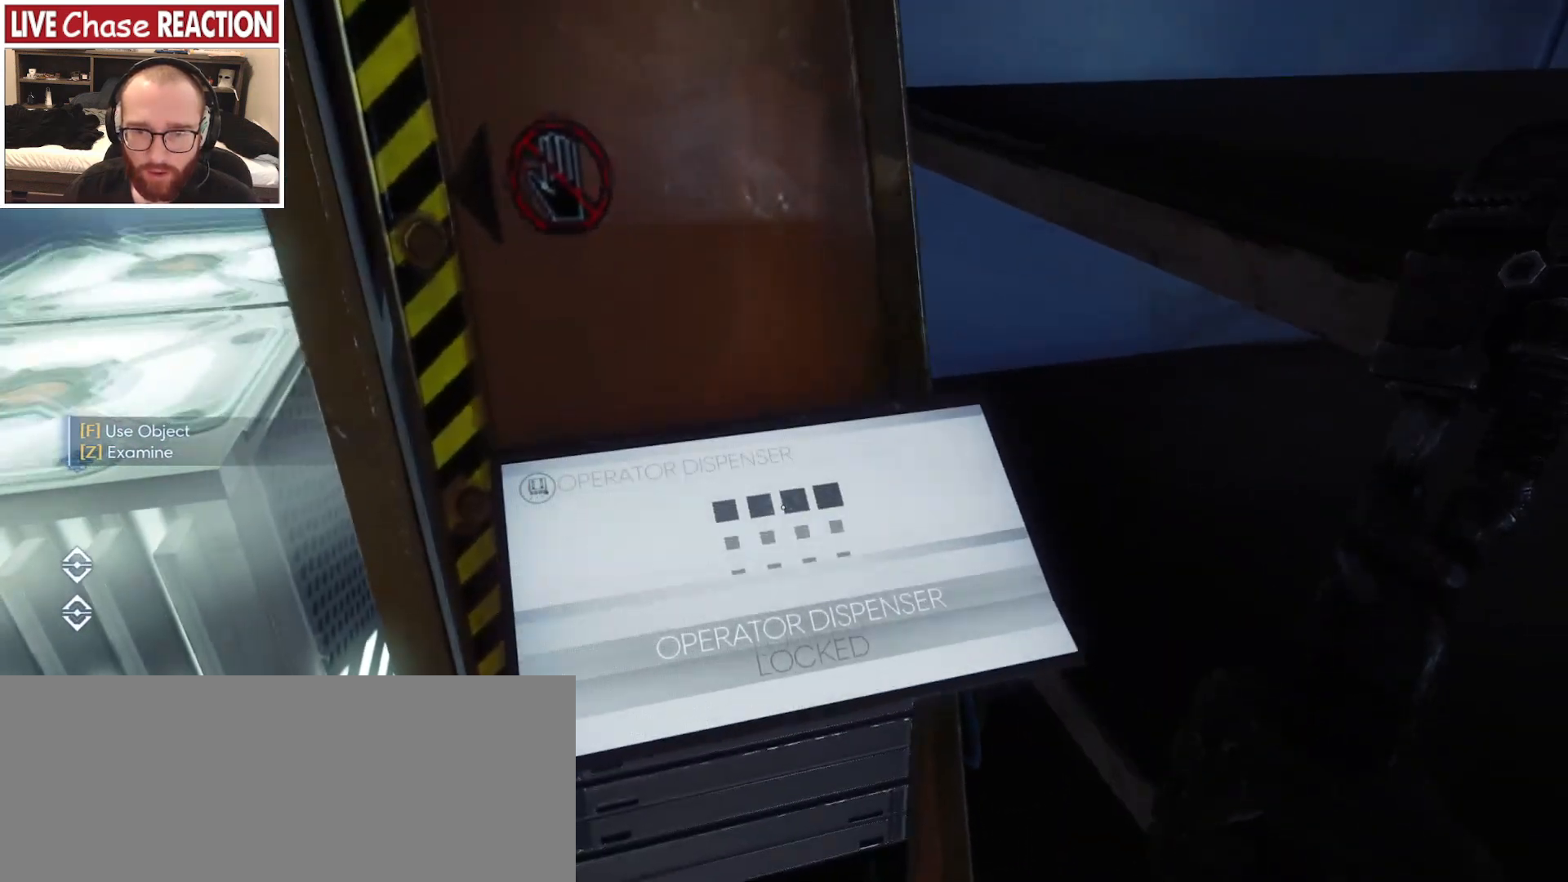
{"keys": ["d"], "mouse": [], "events": [[283, "d", "down"], [333, "s", "up"]]}
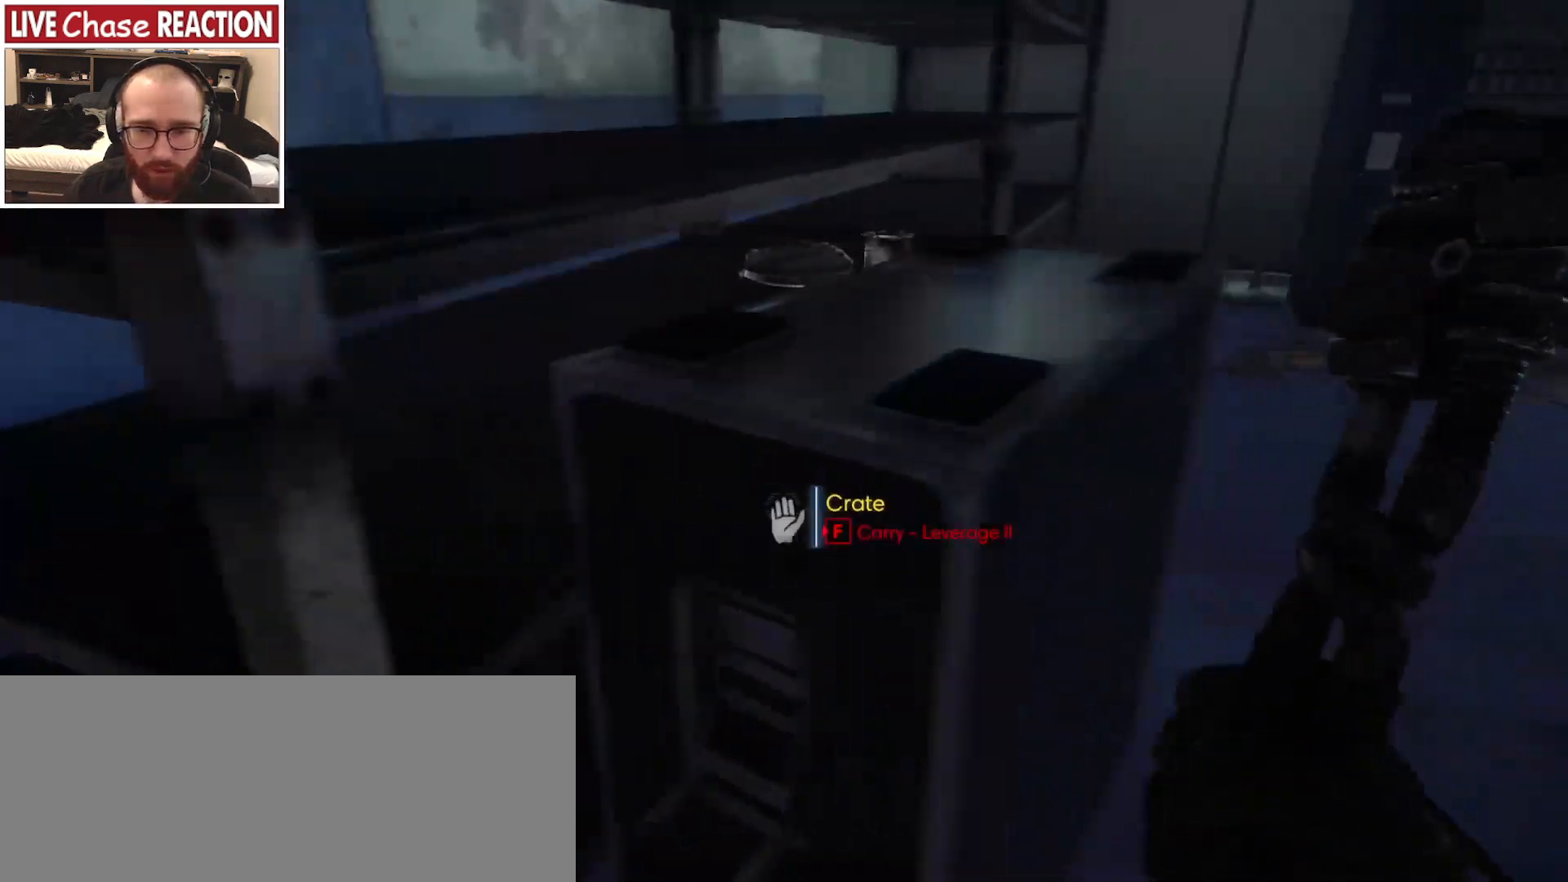
{"keys": [], "mouse": [], "events": [[100, "d", "up"]]}
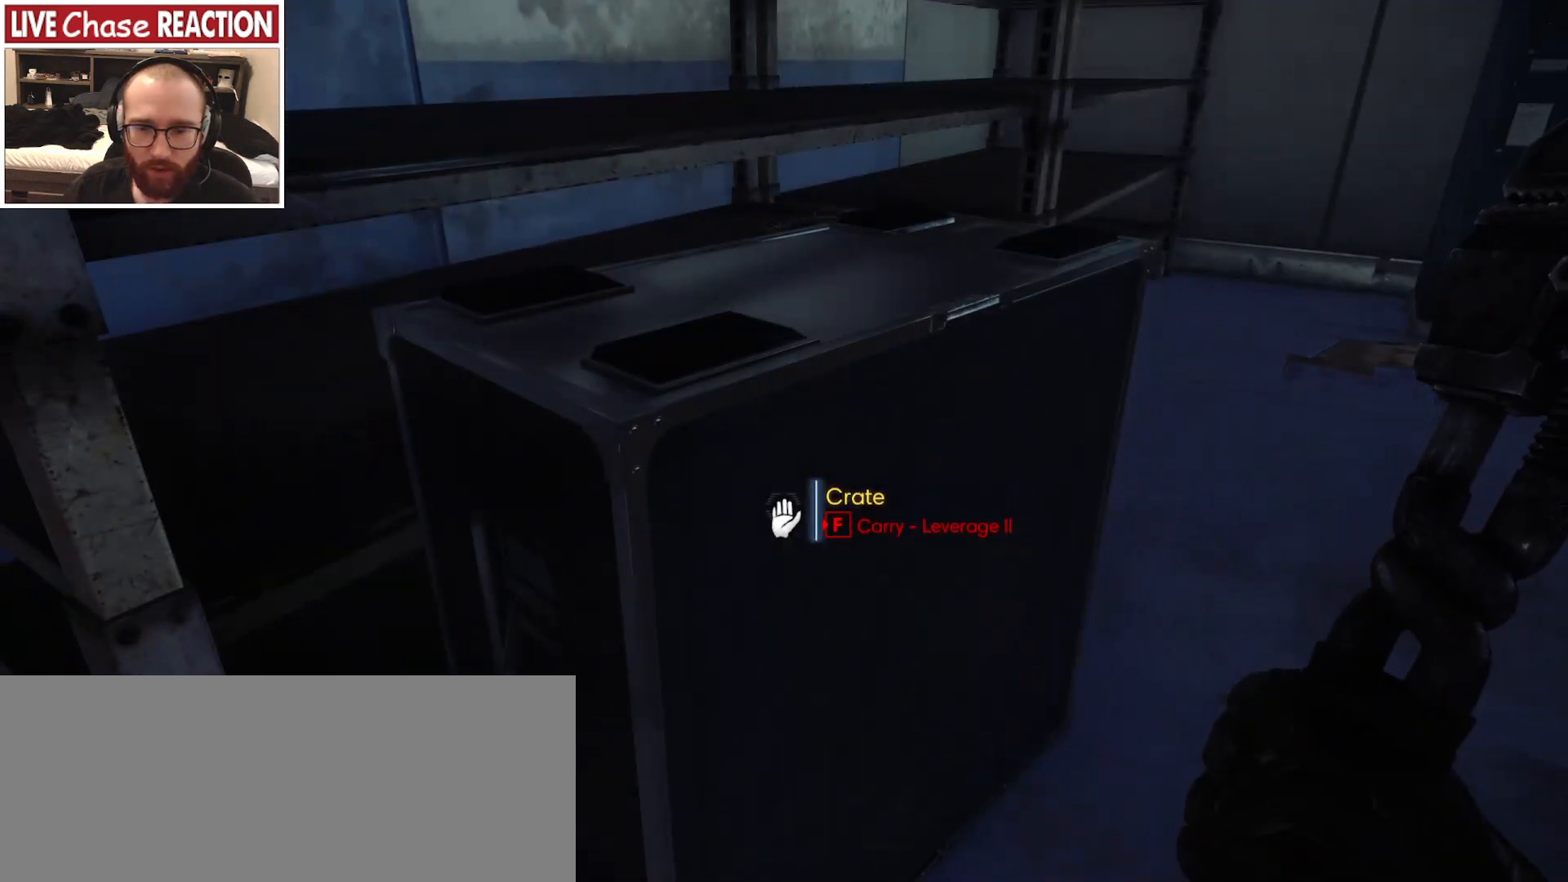
{"keys": ["w"], "mouse": [], "events": [[350, "d", "down"], [450, "w", "down"], [467, "d", "up"]]}
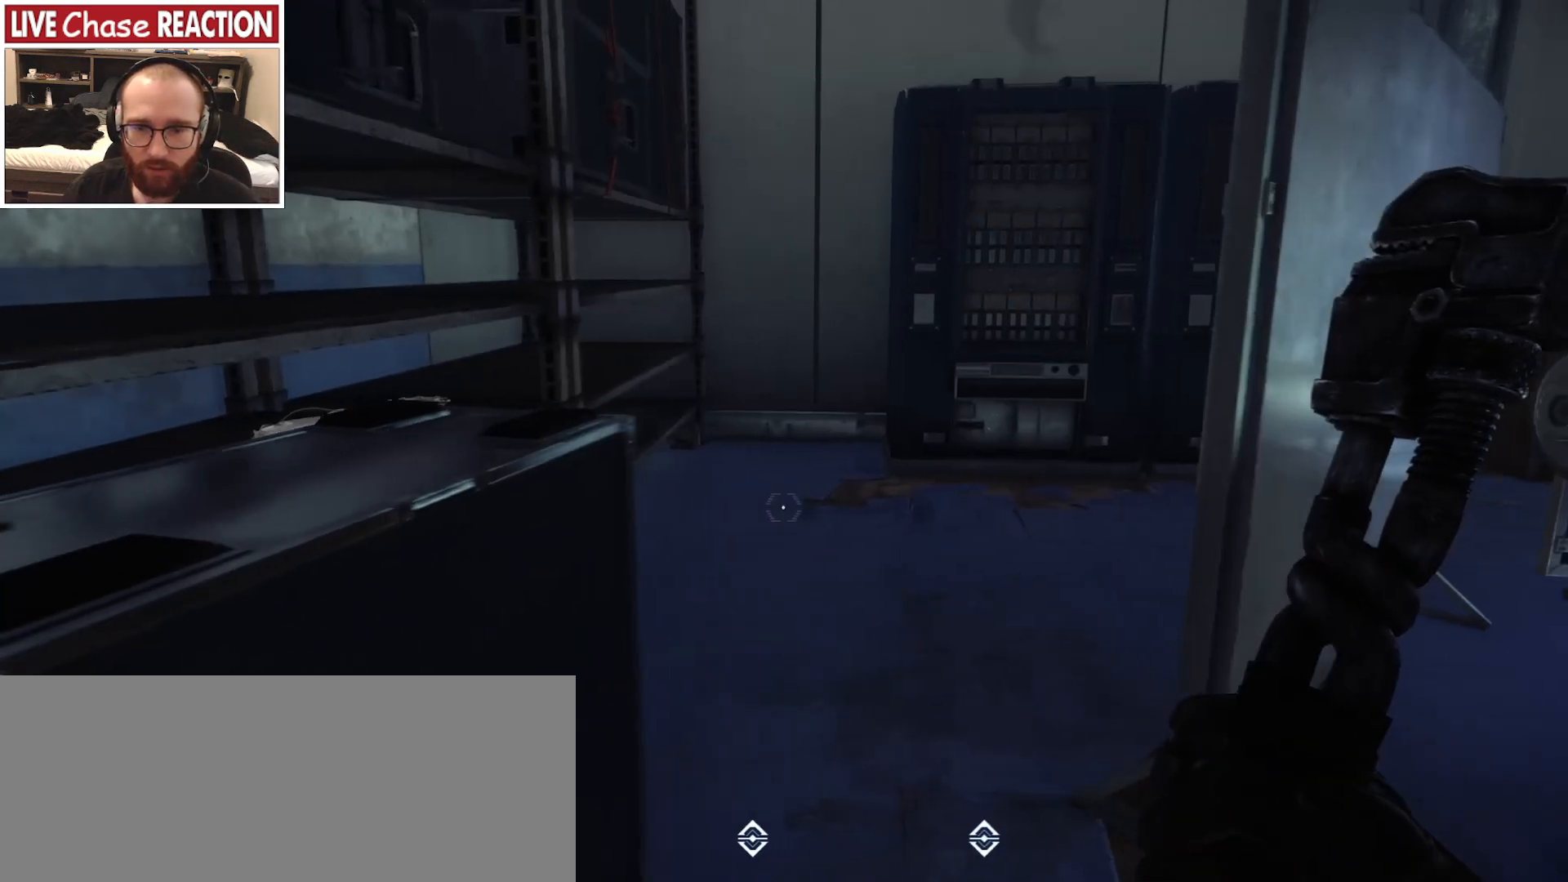
{"keys": ["w"], "mouse": [], "events": []}
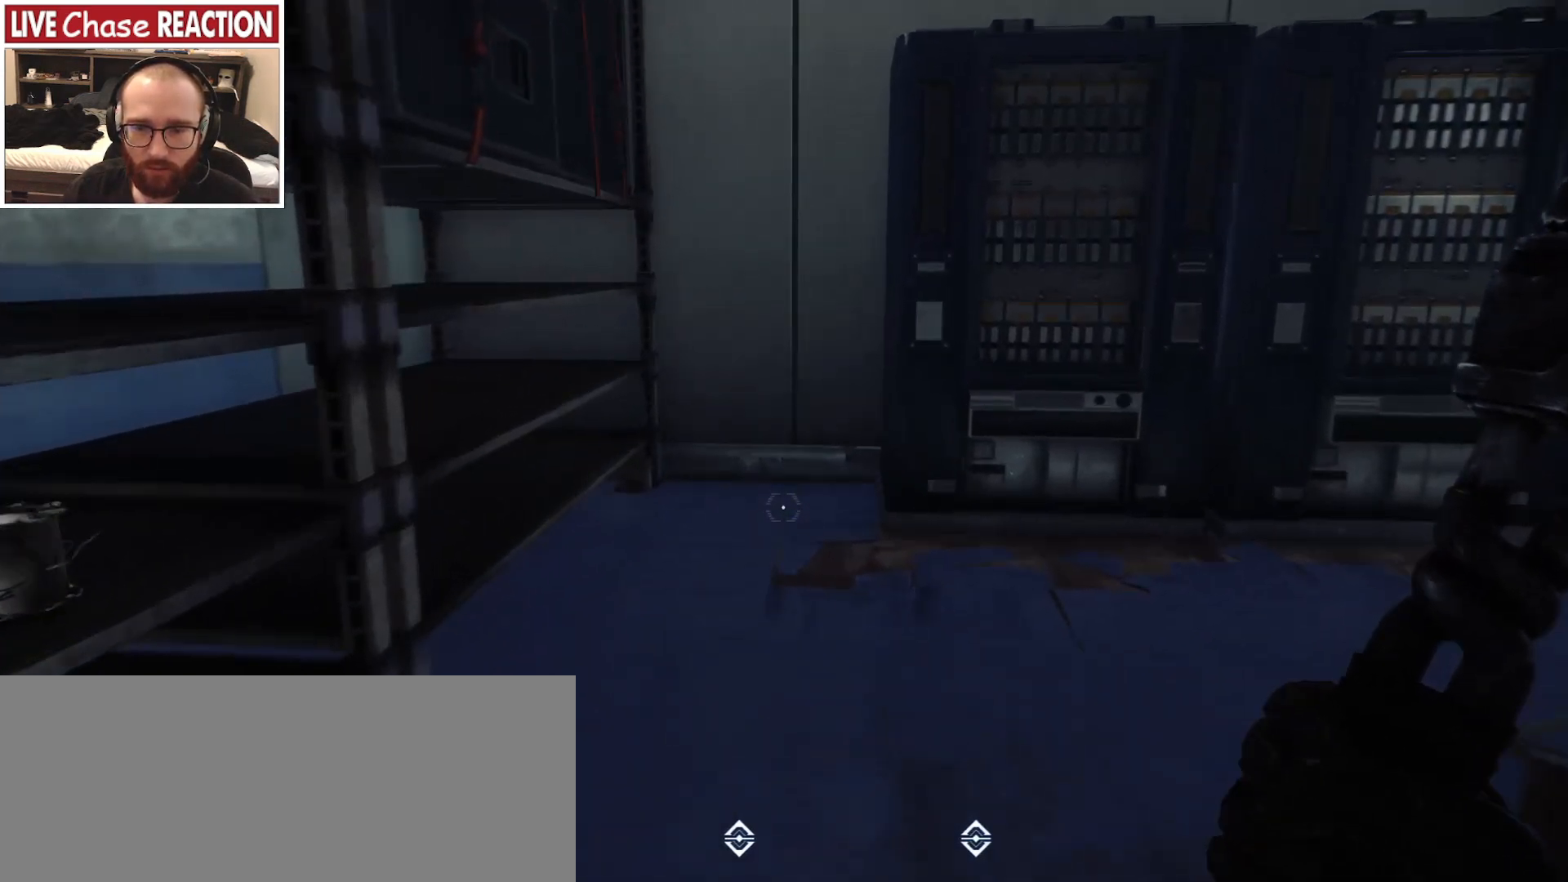
{"keys": ["a"], "mouse": [], "events": [[83, "w", "up"], [200, "a", "down"]]}
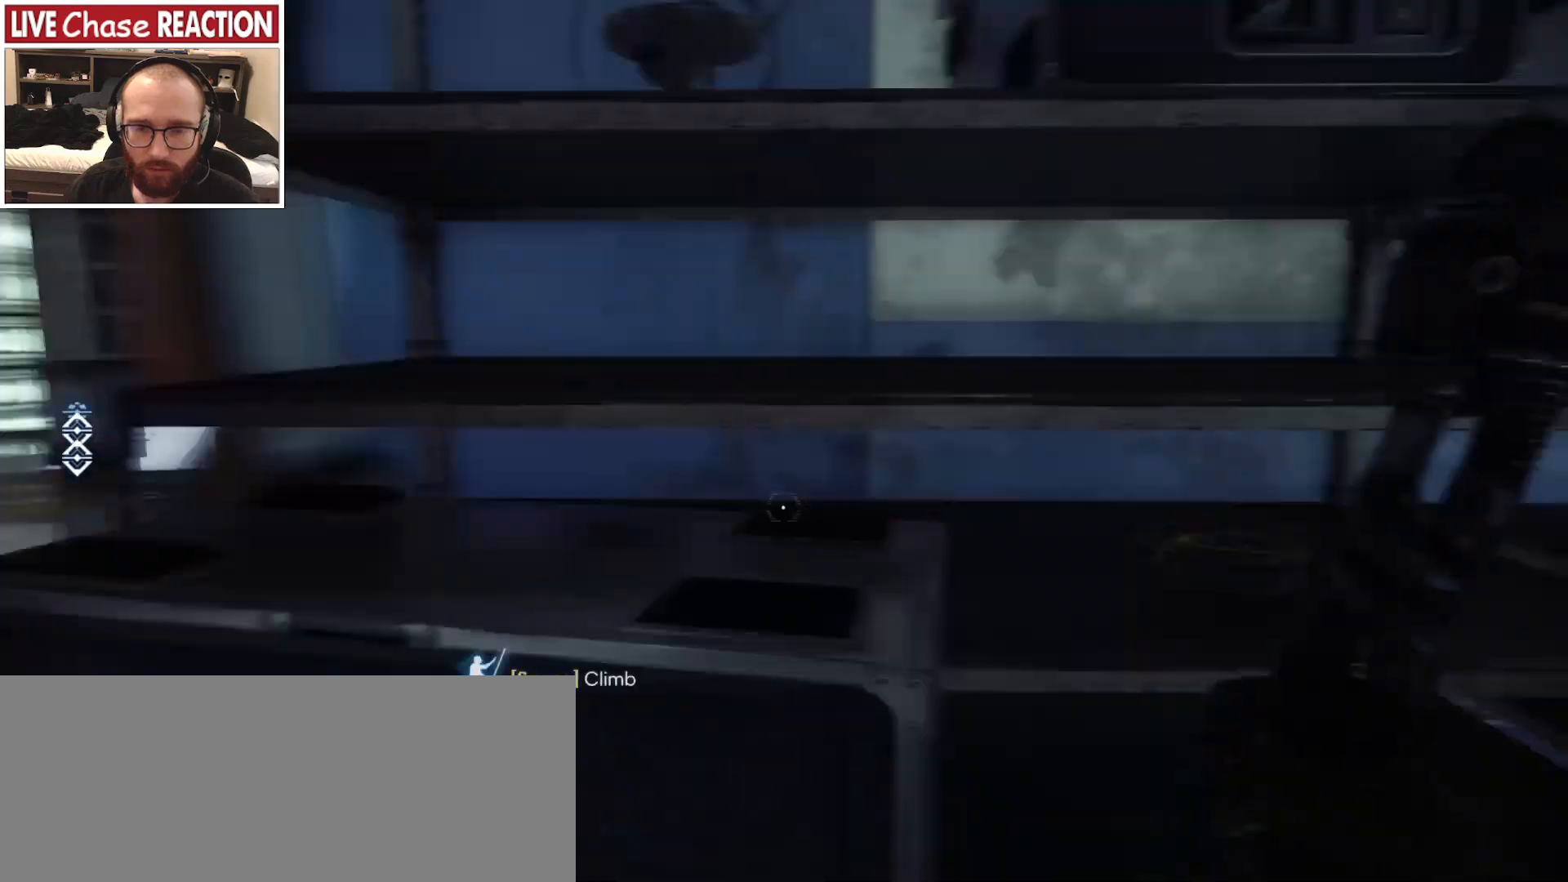
{"keys": ["w"], "mouse": [], "events": [[50, "a", "up"], [133, "d", "down"], [250, "w", "down"], [283, "d", "up"]]}